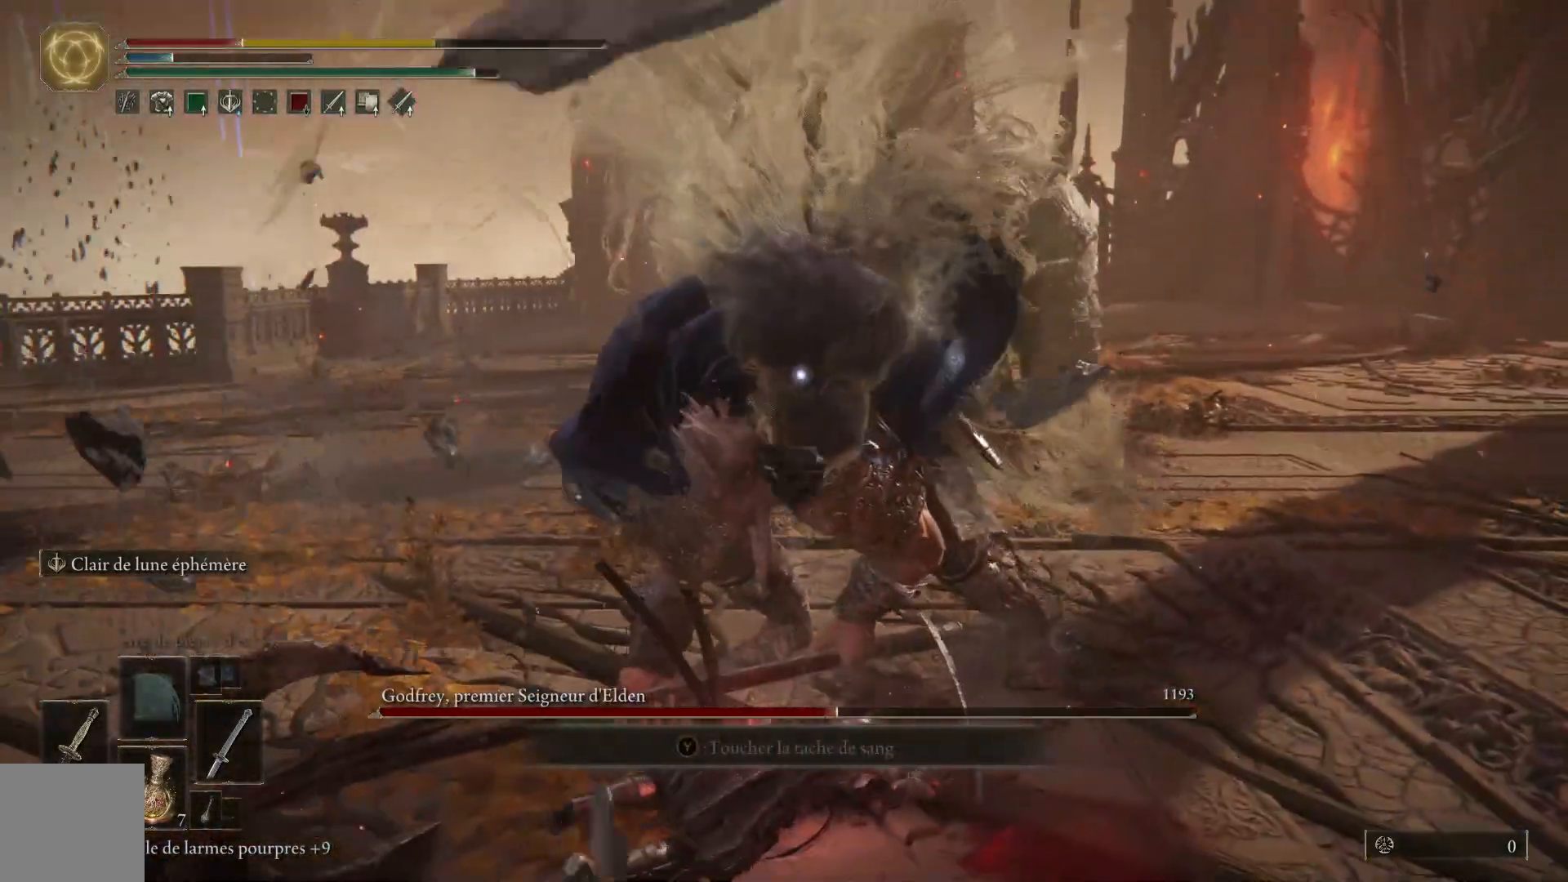
Gameplay with a controller (Xbox layout); each line is a JSON object with the inputs held at the frame after it (dt_ms = milliseconds from this image to that frame). "events" lists button and stick changes between this image and that frame as [ms after this image, input, new state], when the widget could be followed in between.
{"dt_ms": 500, "buttons": [], "left_stick": "right", "right_stick": "center", "events": [[33, "B", "up"]]}
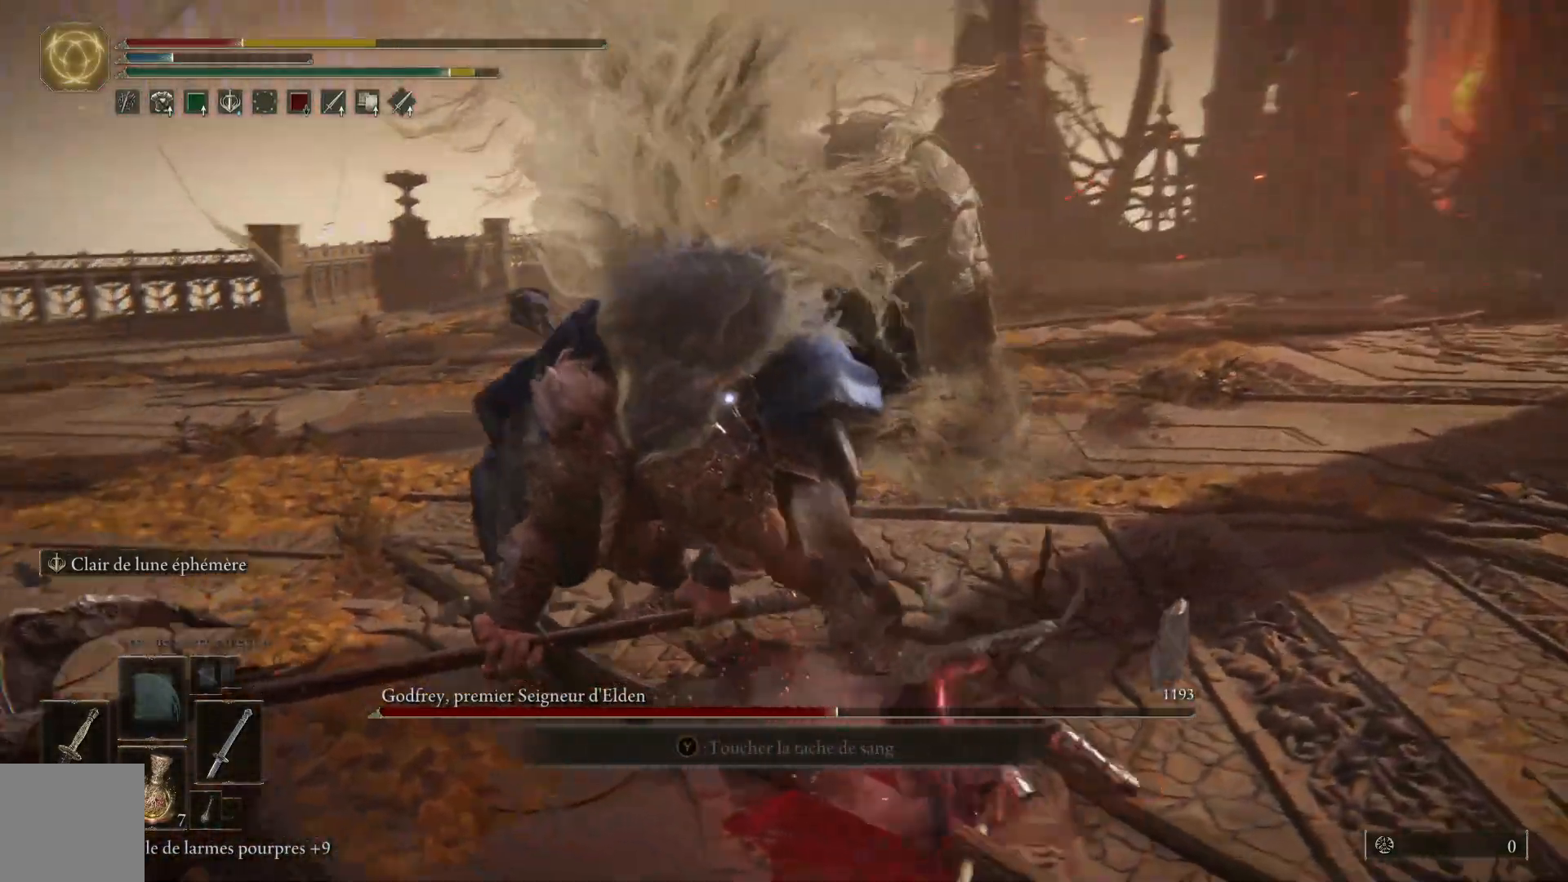
{"dt_ms": 500, "buttons": [], "left_stick": "down-right", "right_stick": "center", "events": [[67, "left_stick", "down-right"], [200, "X", "down"], [267, "X", "up"]]}
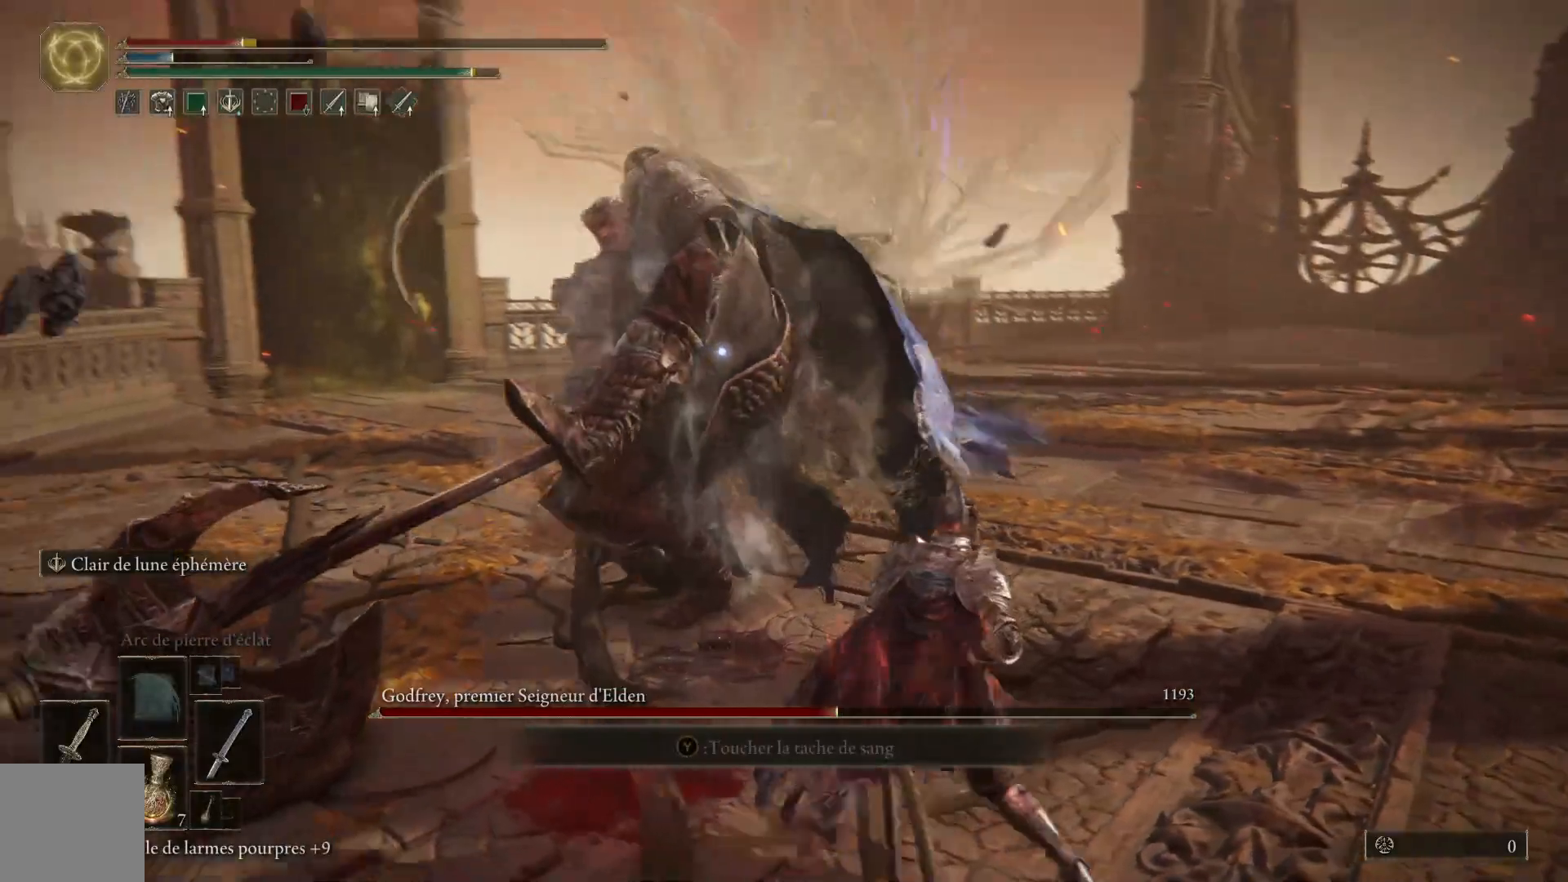
{"dt_ms": 500, "buttons": [], "left_stick": "down-right", "right_stick": "center", "events": []}
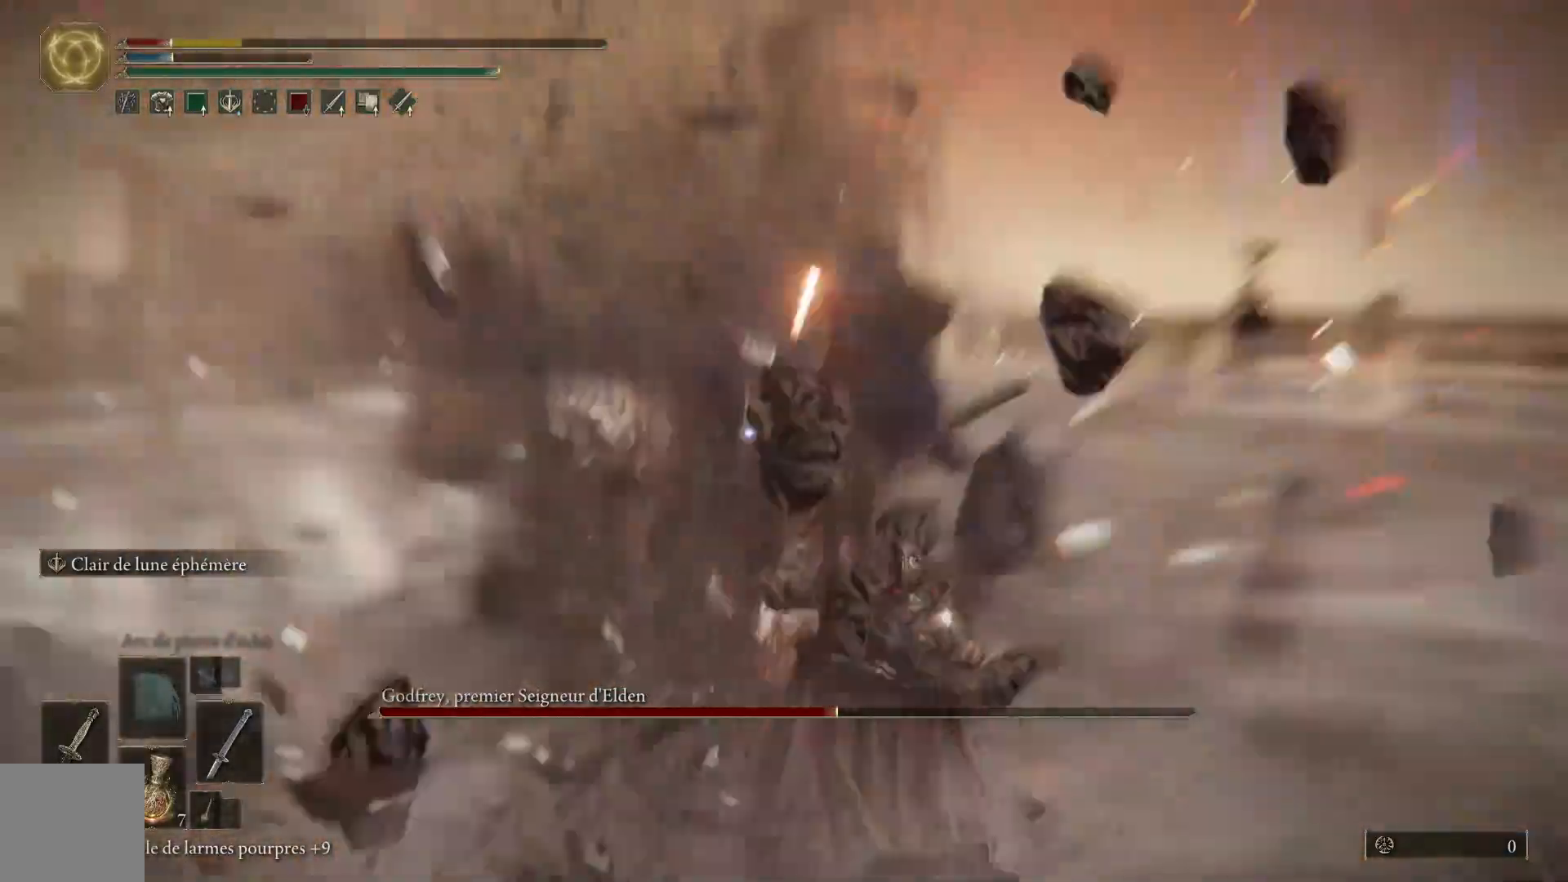
{"dt_ms": 500, "buttons": ["B"], "left_stick": "down-right", "right_stick": "center", "events": [[450, "B", "down"]]}
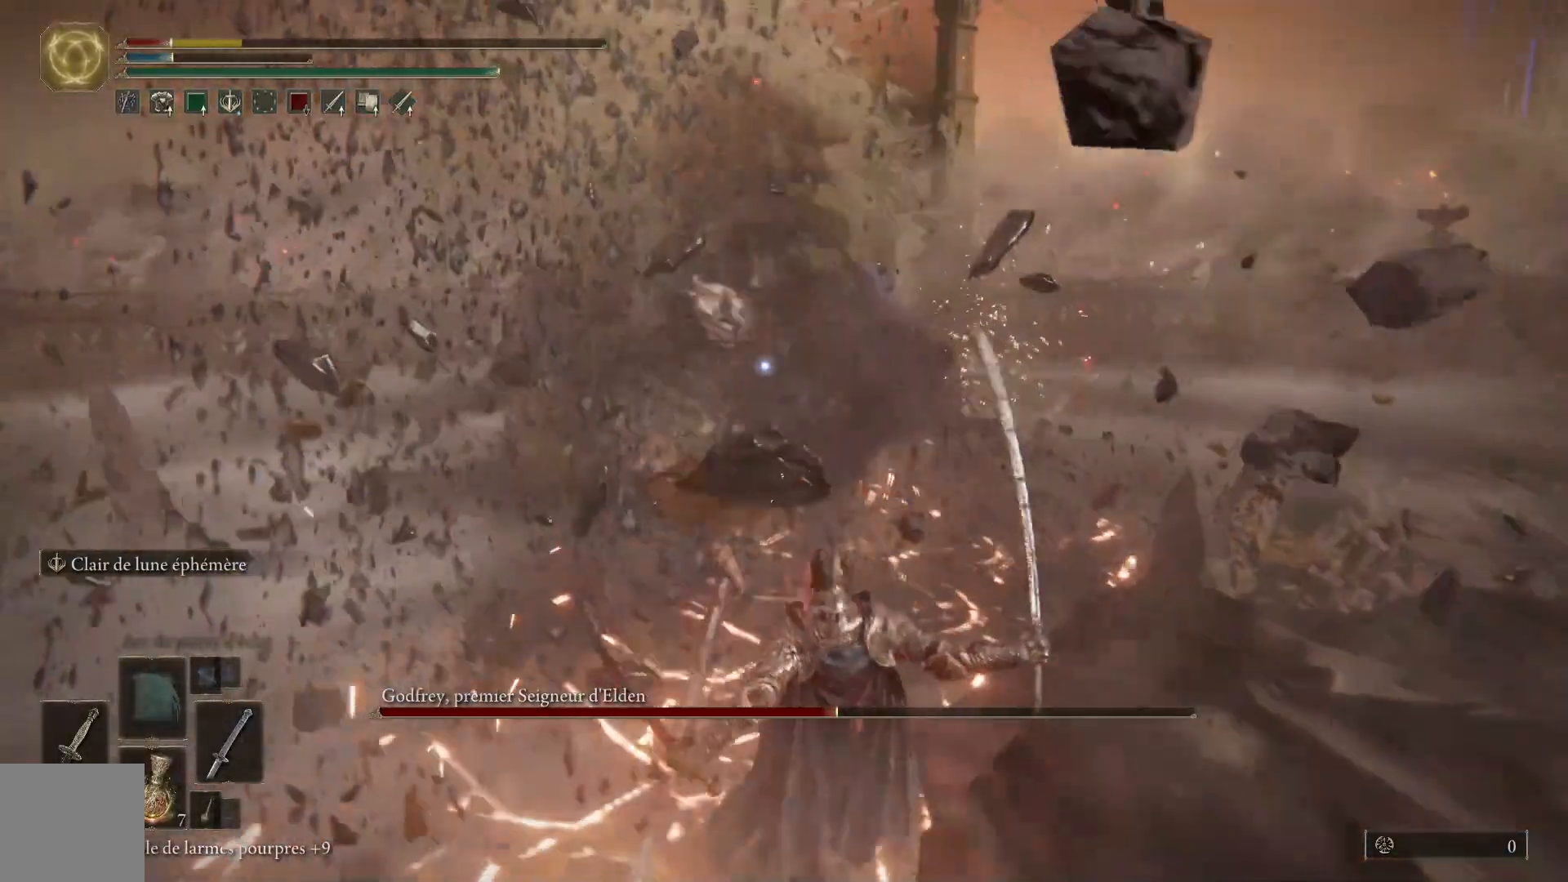
{"dt_ms": 500, "buttons": [], "left_stick": "down-right", "right_stick": "center", "events": [[67, "B", "up"], [167, "B", "down"], [267, "B", "up"], [350, "B", "down"], [450, "B", "up"]]}
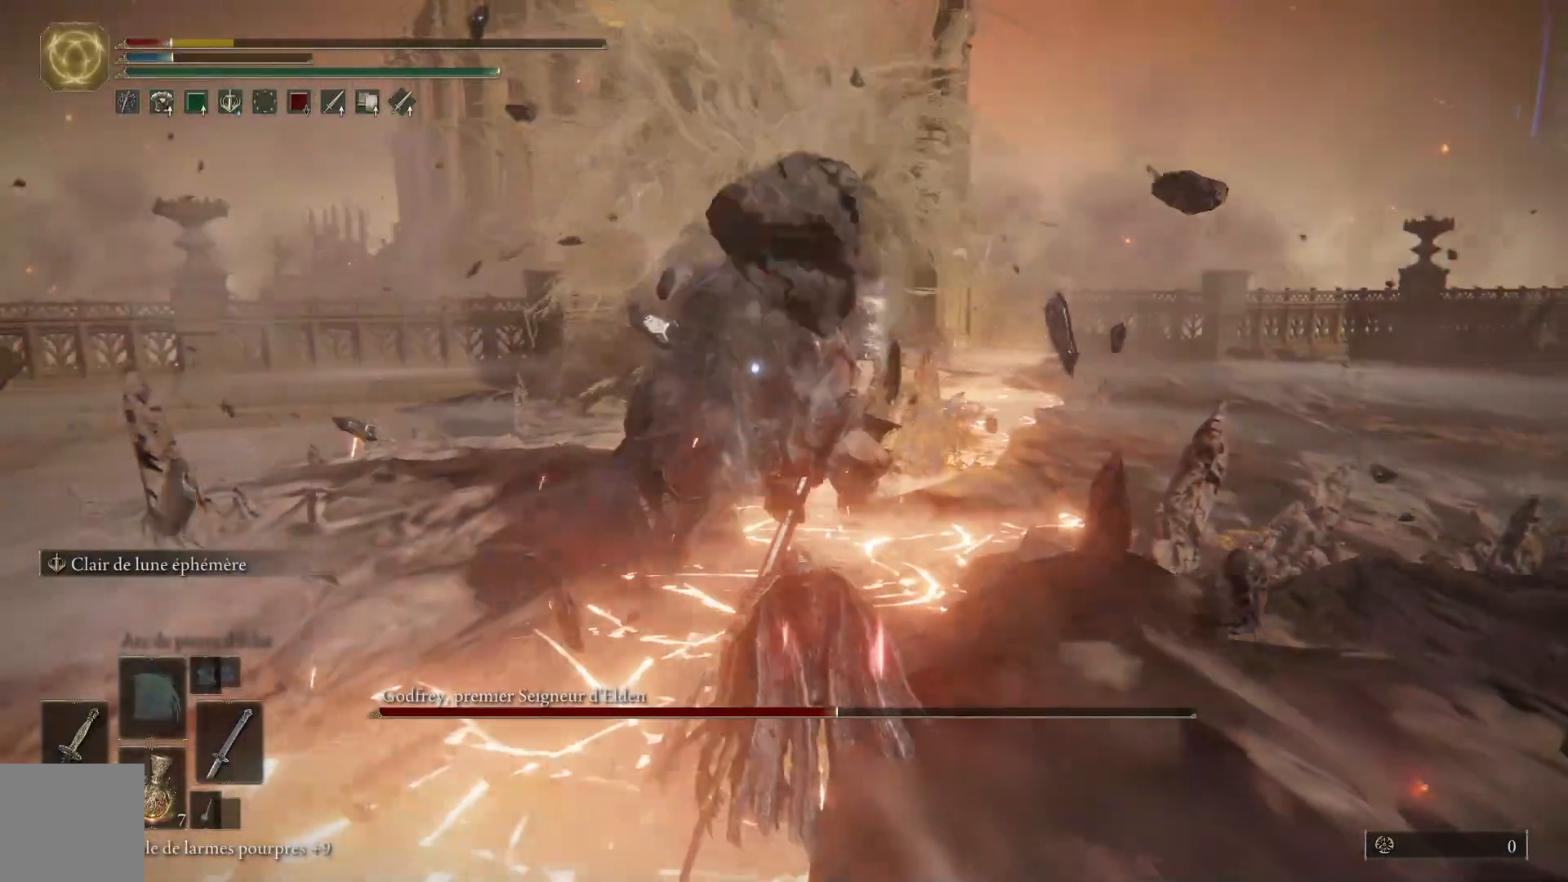
{"dt_ms": 500, "buttons": [], "left_stick": "right", "right_stick": "center", "events": [[17, "B", "down"], [133, "B", "up"], [317, "left_stick", "right"], [333, "B", "down"], [467, "B", "up"]]}
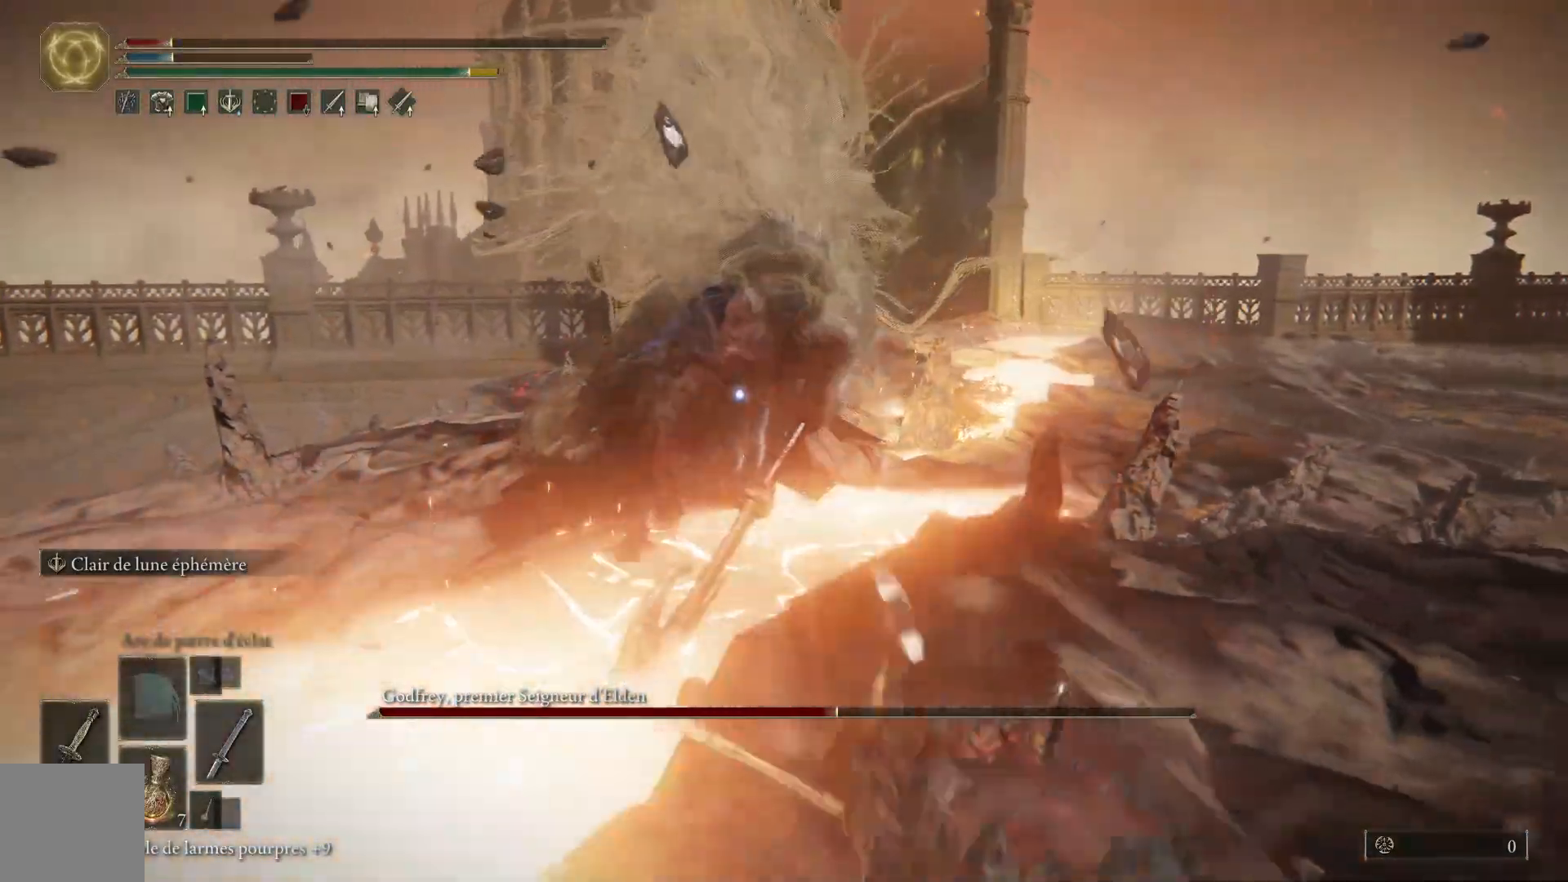
{"dt_ms": 500, "buttons": [], "left_stick": "right", "right_stick": "center", "events": [[50, "B", "down"], [183, "B", "up"], [233, "B", "down"], [333, "B", "up"]]}
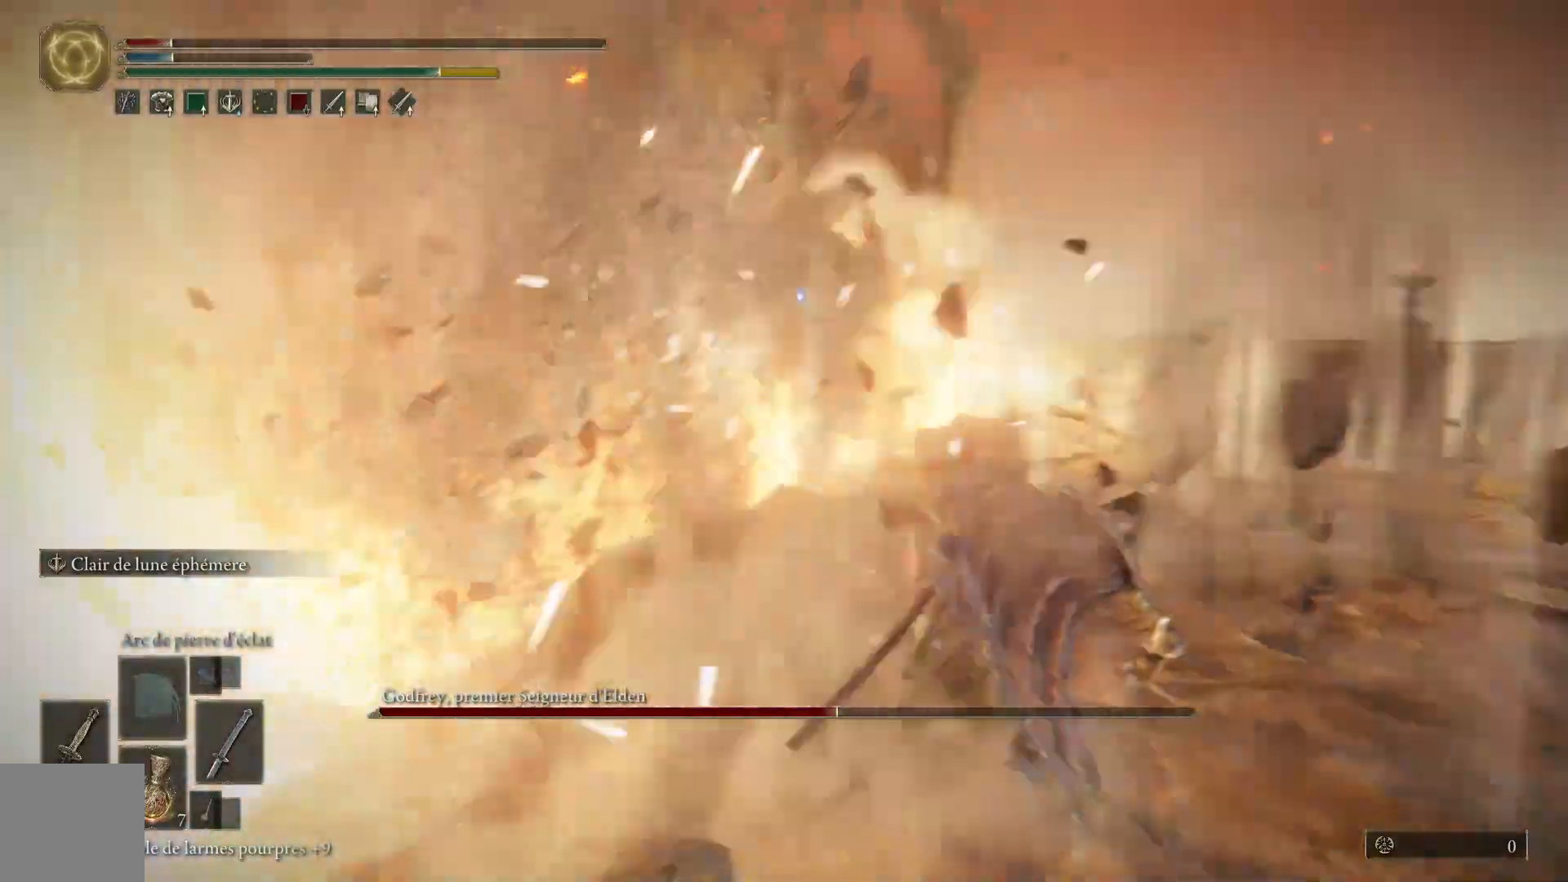
{"dt_ms": 500, "buttons": ["X"], "left_stick": "down-right", "right_stick": "center", "events": [[333, "left_stick", "down-right"], [417, "X", "down"]]}
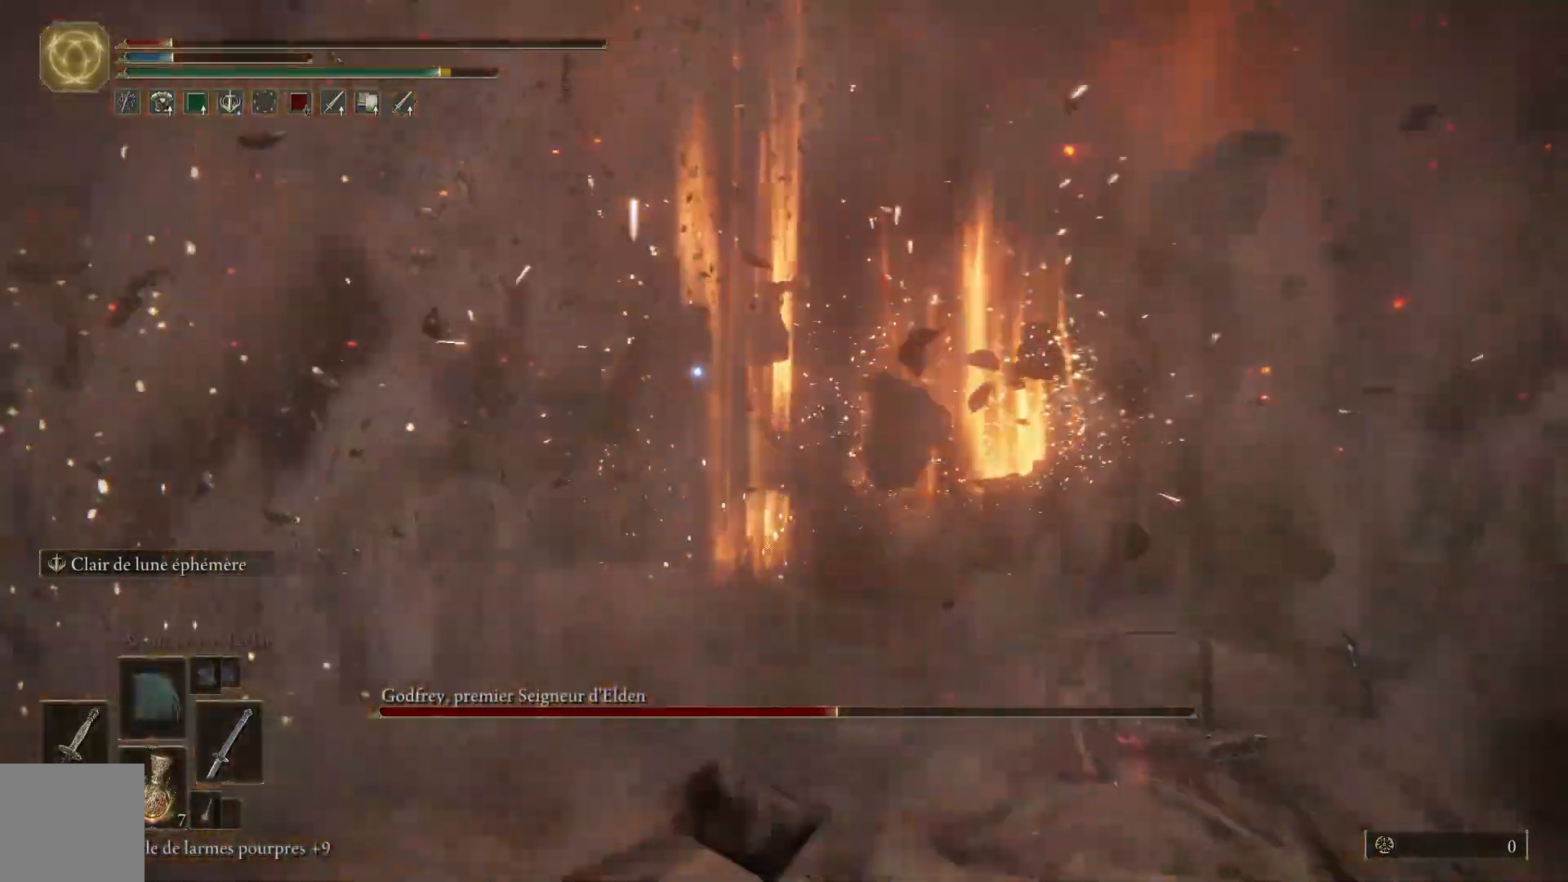
{"dt_ms": 500, "buttons": [], "left_stick": "down-right", "right_stick": "center", "events": [[17, "X", "up"]]}
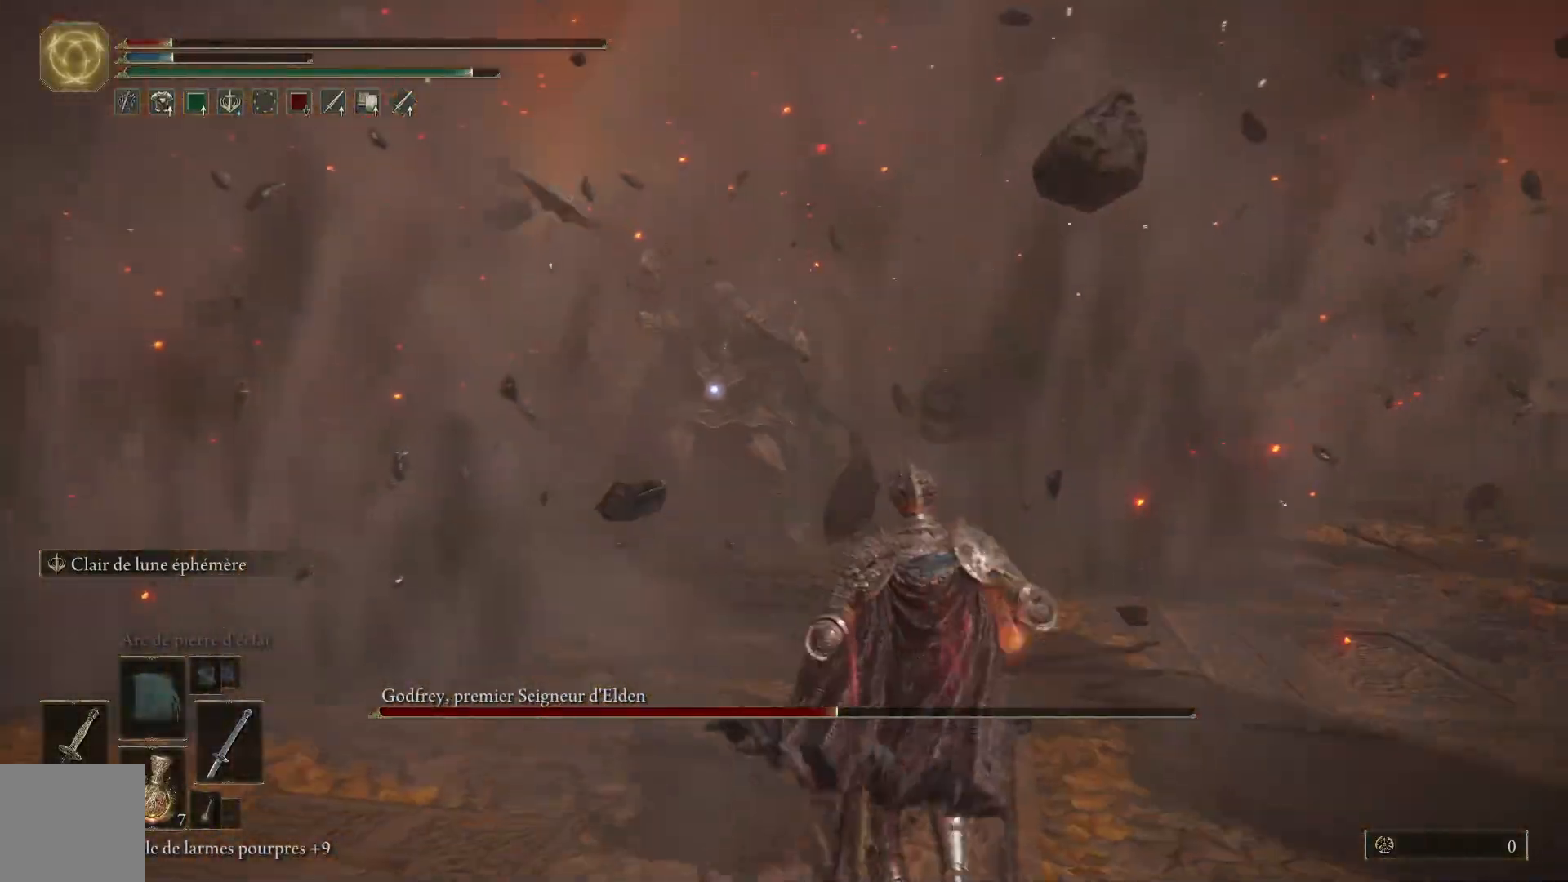
{"dt_ms": 500, "buttons": [], "left_stick": "down-right", "right_stick": "center", "events": []}
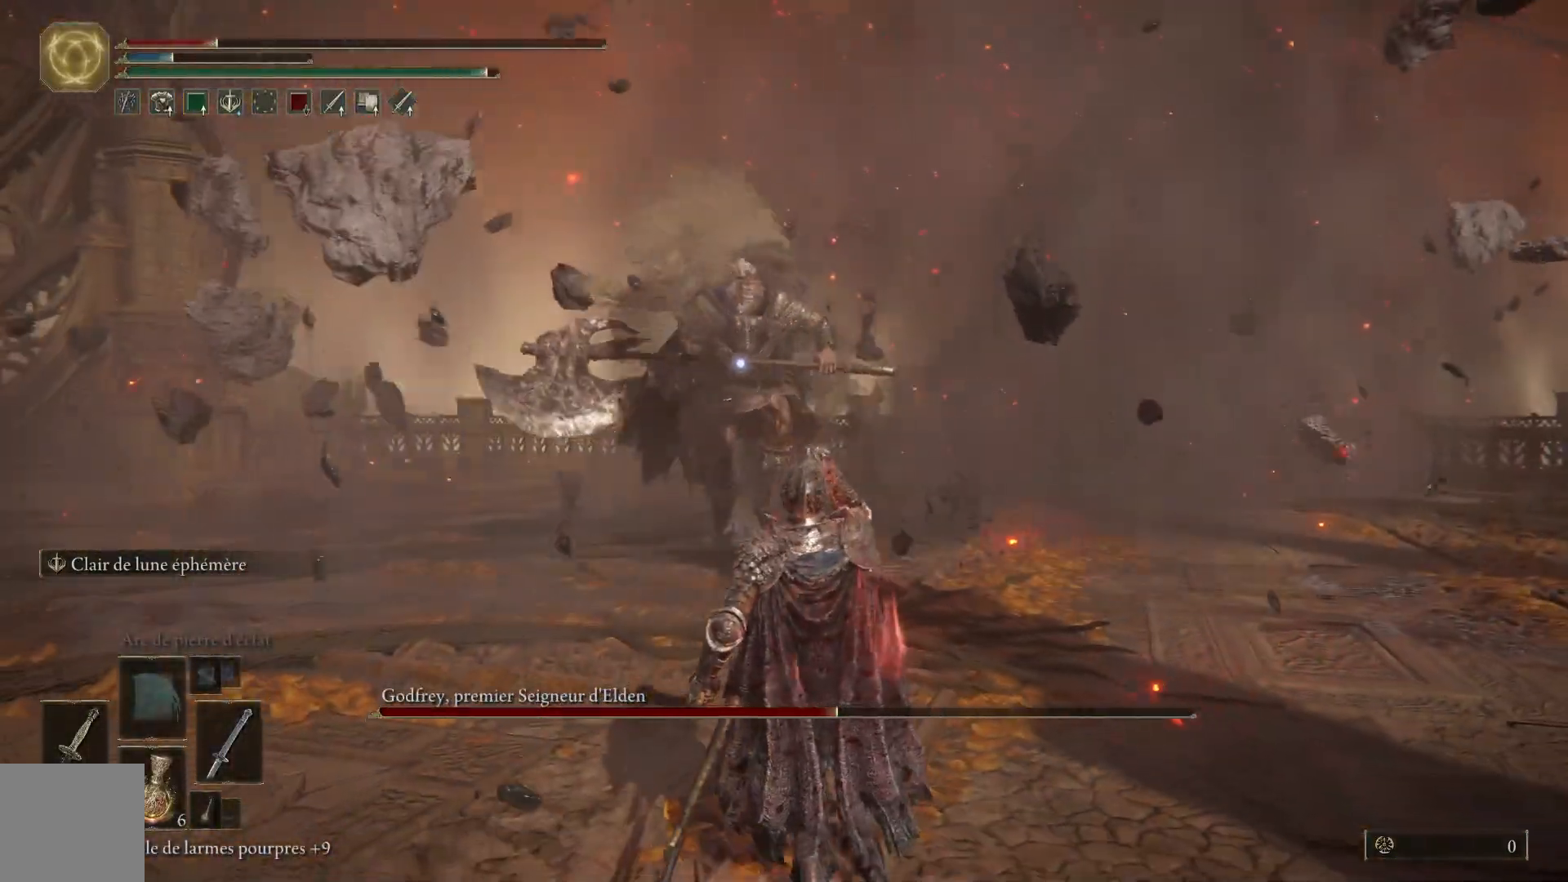
{"dt_ms": 500, "buttons": ["R3"], "left_stick": "right", "right_stick": "center", "events": [[417, "R3", "down"], [433, "left_stick", "right"]]}
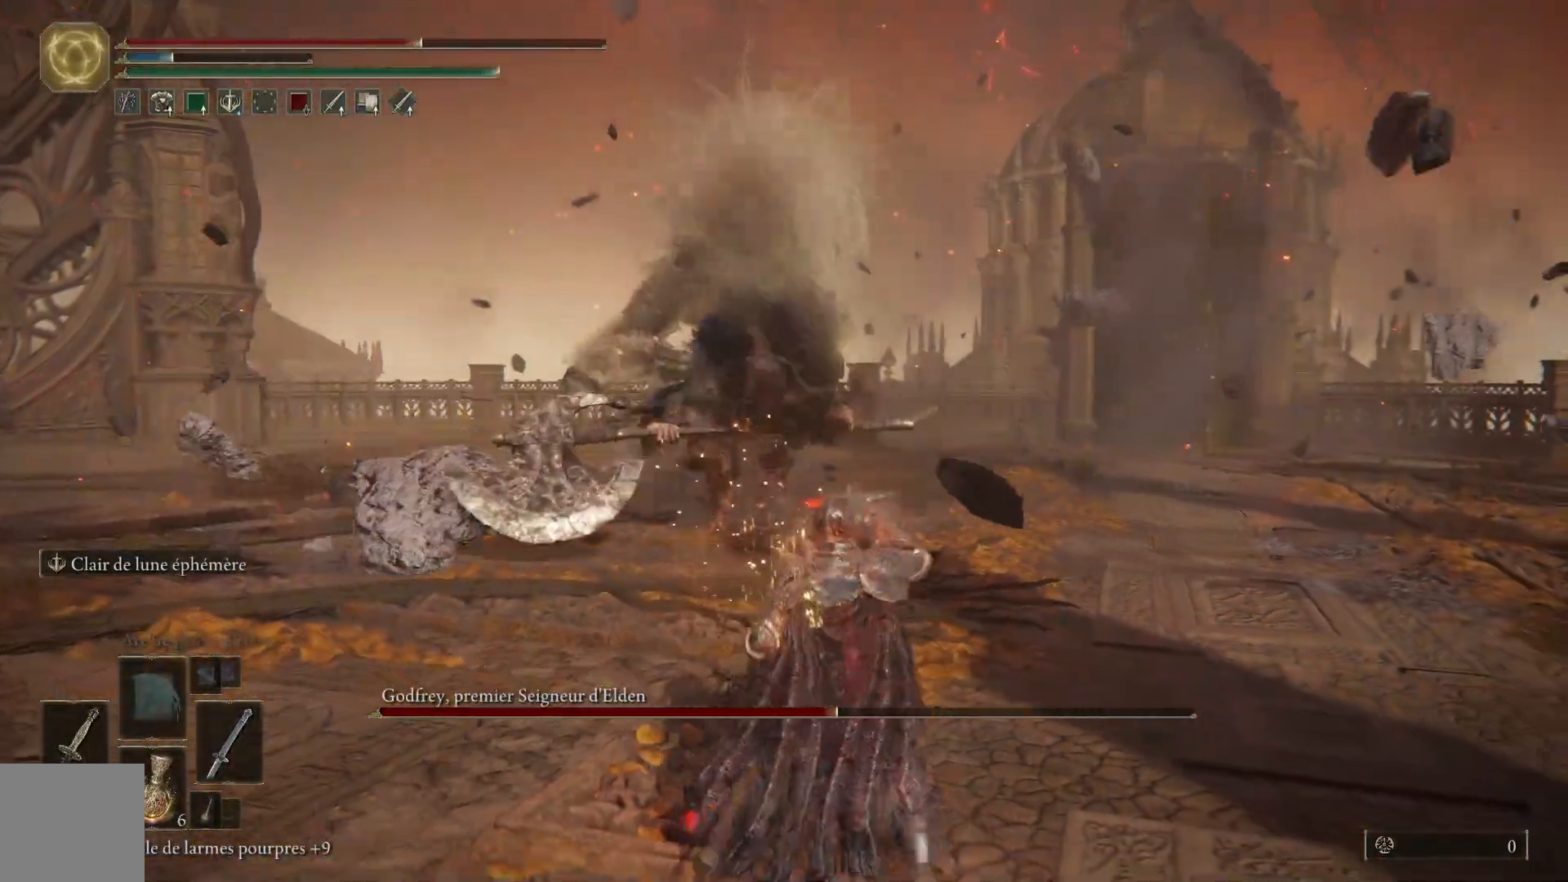
{"dt_ms": 500, "buttons": ["B"], "left_stick": "up-right", "right_stick": "center", "events": [[33, "R3", "up"], [417, "left_stick", "up-right"], [467, "B", "down"]]}
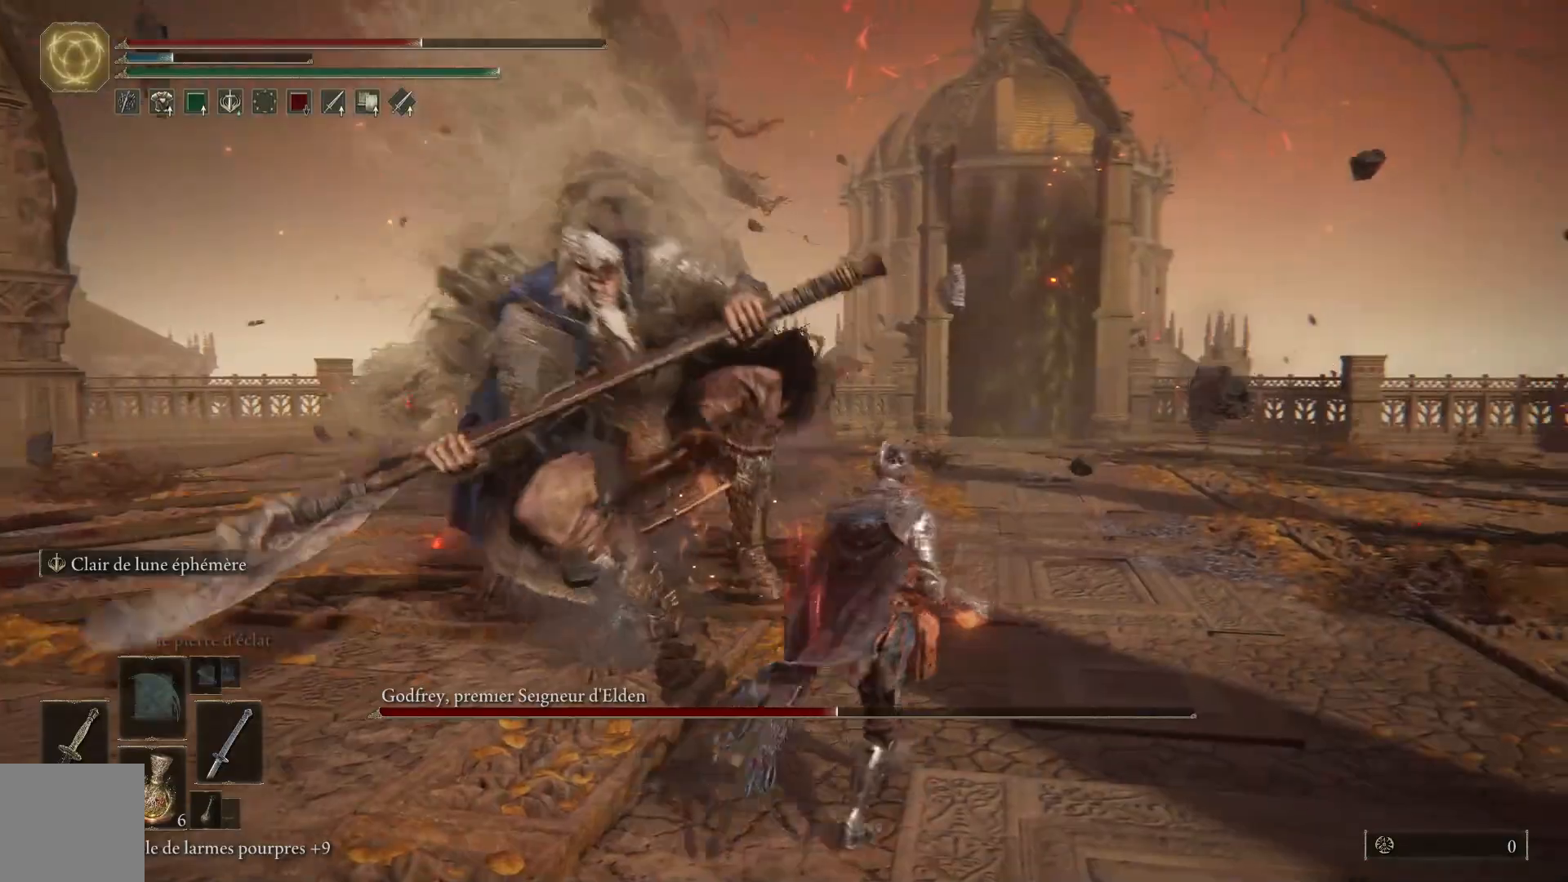
{"dt_ms": 500, "buttons": [], "left_stick": "up", "right_stick": "center", "events": [[17, "left_stick", "up"], [133, "B", "up"], [350, "R3", "down"], [367, "right_stick", "up"], [450, "right_stick", "center"], [467, "R3", "up"]]}
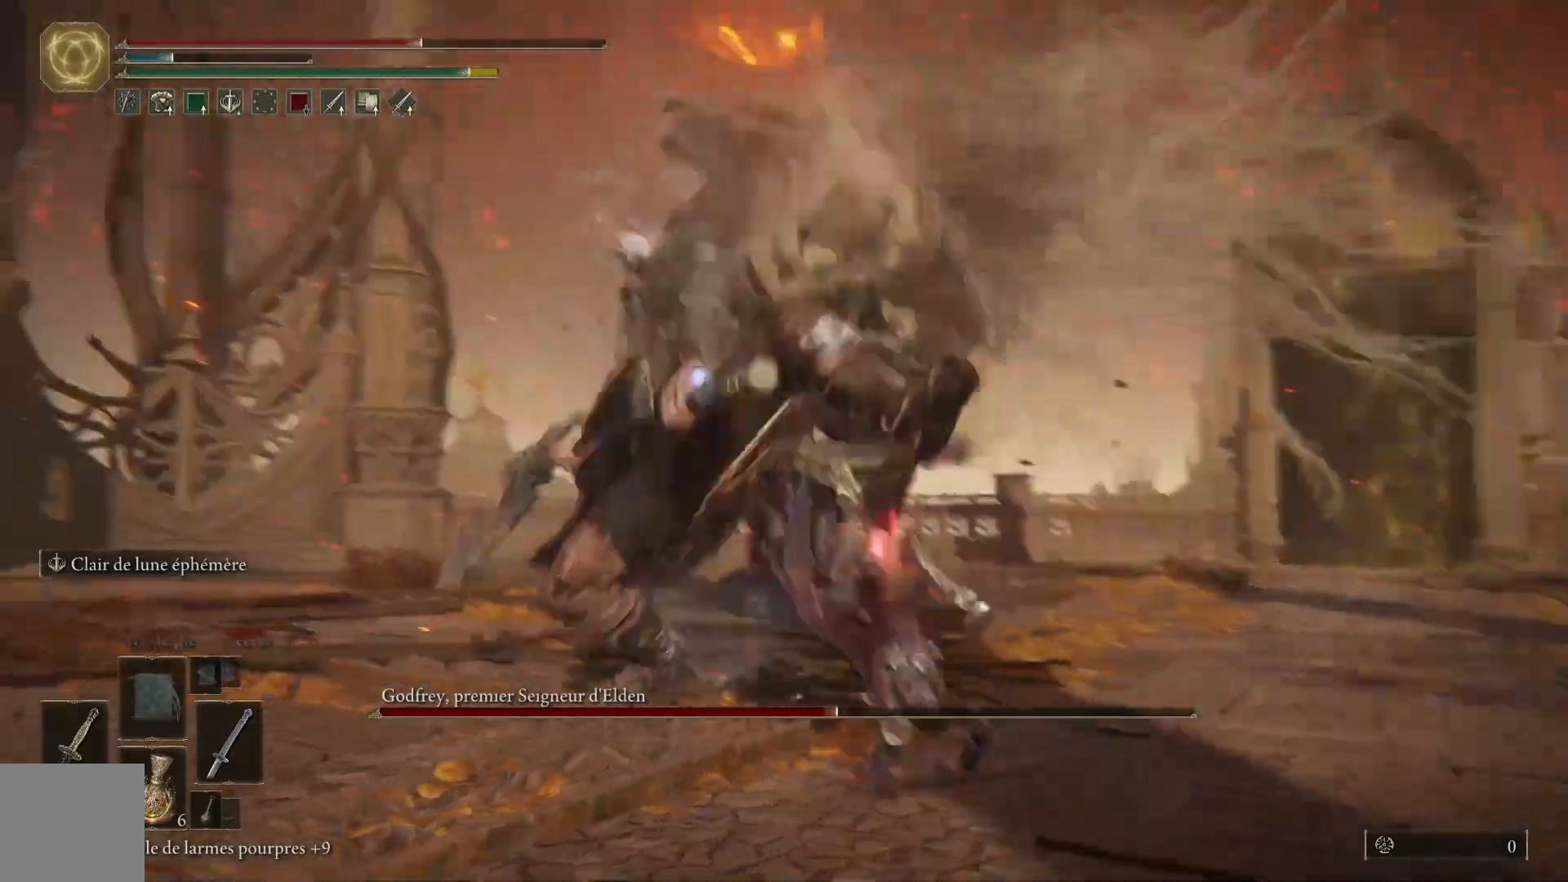
{"dt_ms": 500, "buttons": [], "left_stick": "up", "right_stick": "center", "events": [[233, "L1", "down"], [400, "L1", "up"]]}
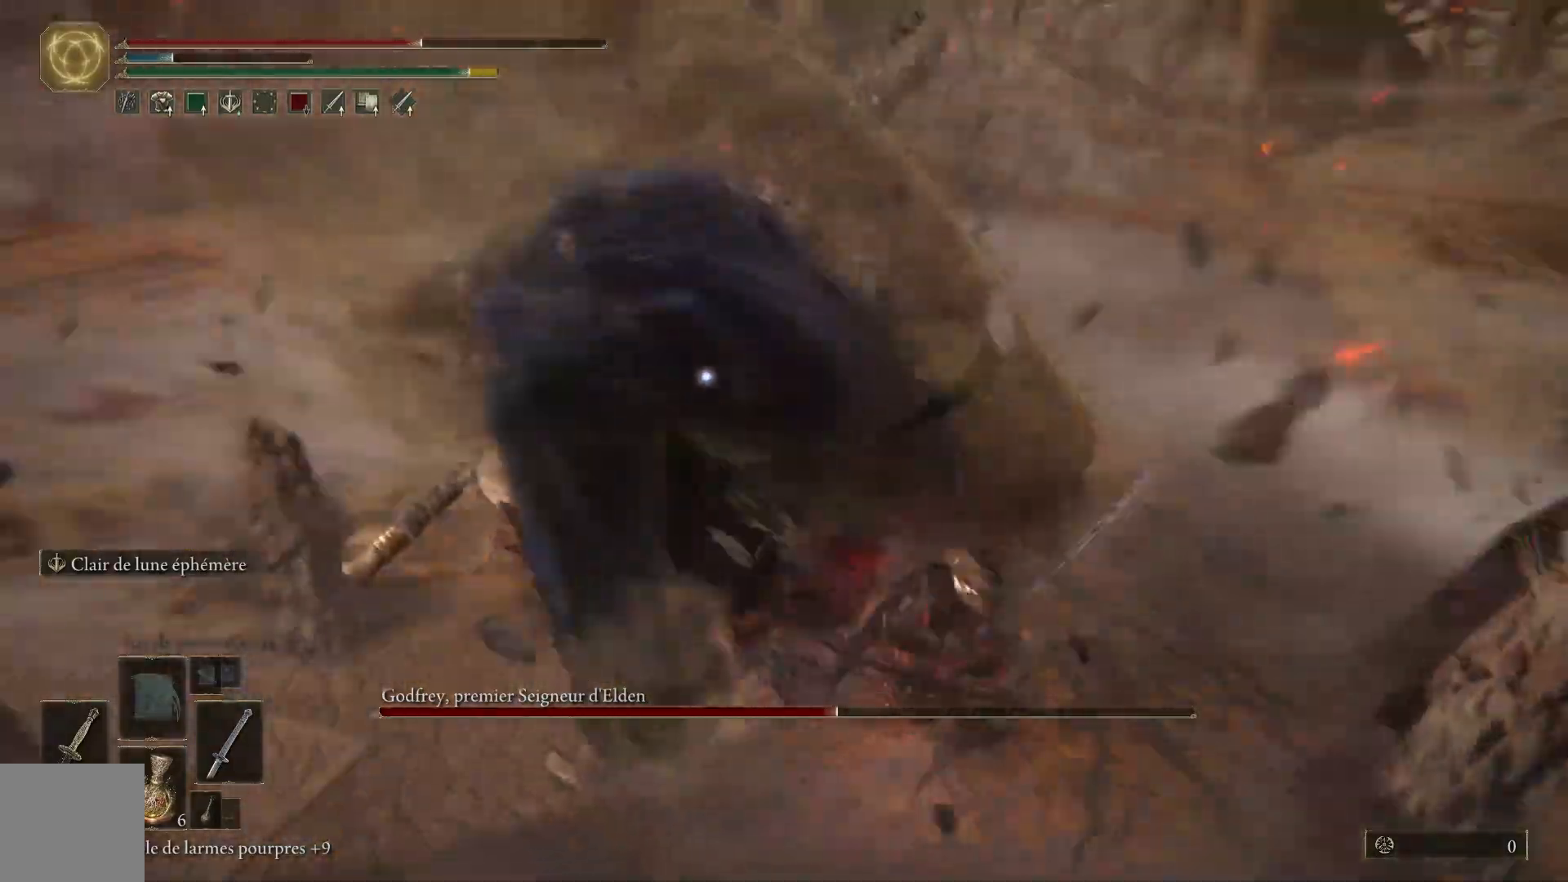
{"dt_ms": 500, "buttons": ["L1"], "left_stick": "up", "right_stick": "center", "events": [[300, "L1", "down"], [417, "L1", "up"], [483, "L1", "down"]]}
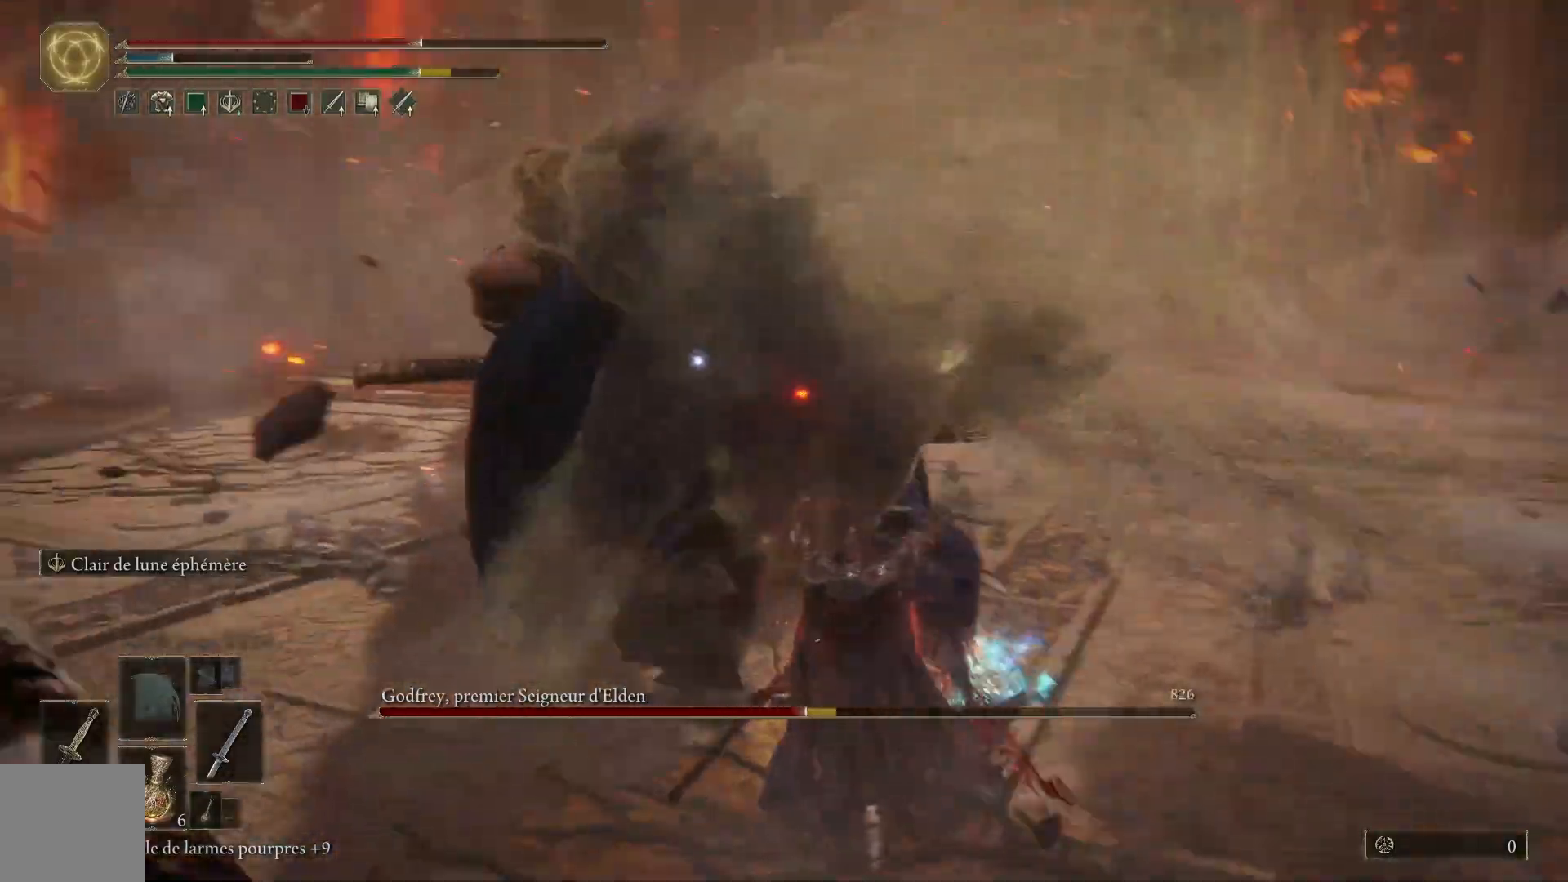
{"dt_ms": 1000, "buttons": [], "left_stick": "up", "right_stick": "center"}
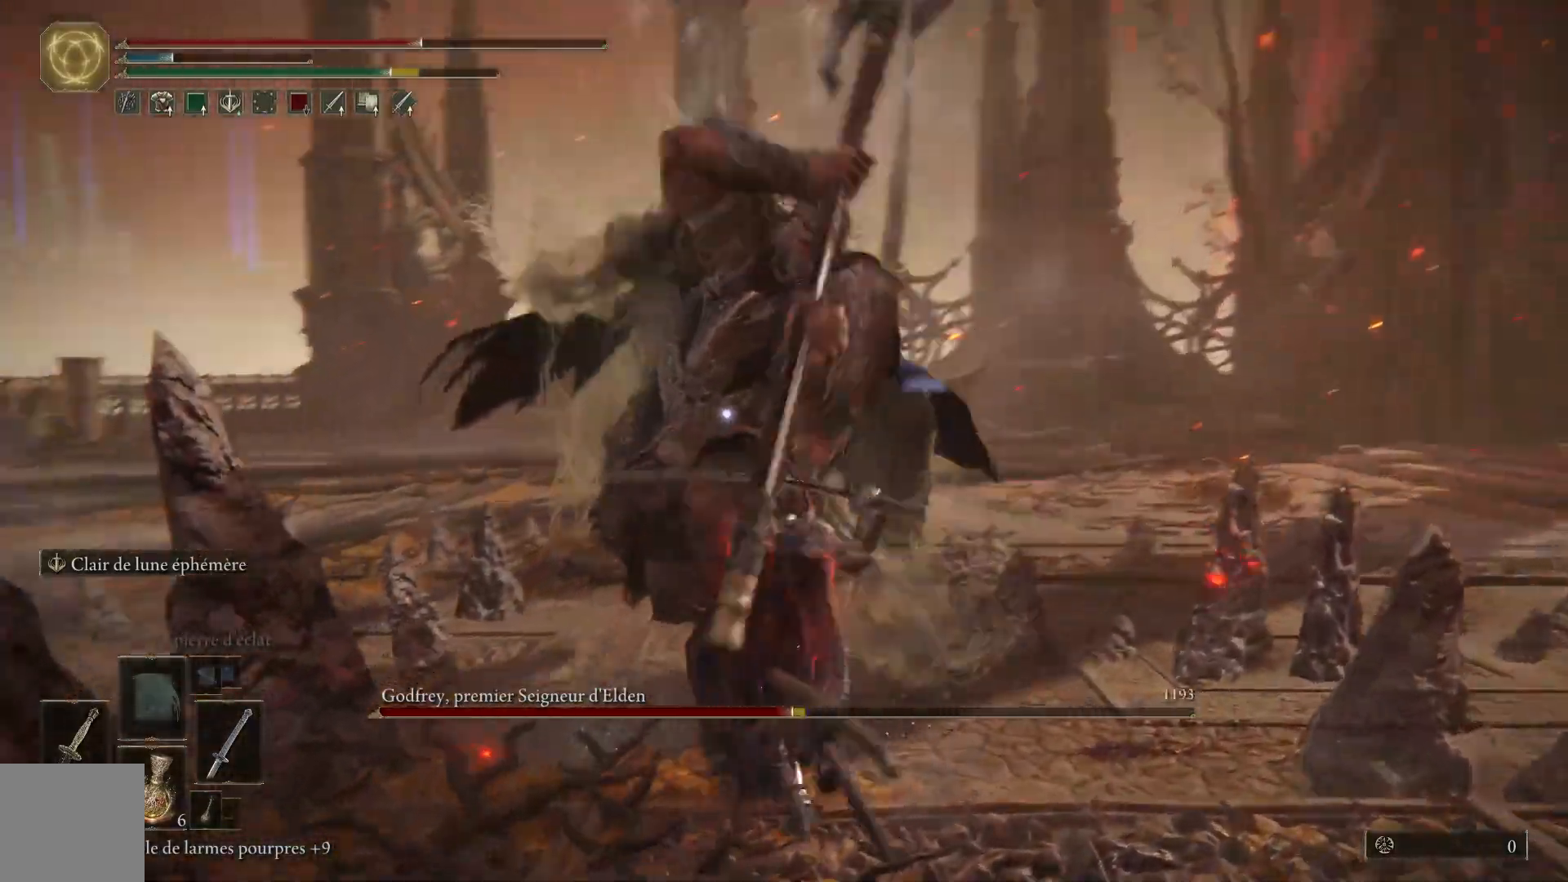
{"dt_ms": 500, "buttons": [], "left_stick": "center", "right_stick": "center", "events": [[17, "L1", "down"], [150, "L1", "up"], [350, "left_stick", "right"], [400, "left_stick", "center"]]}
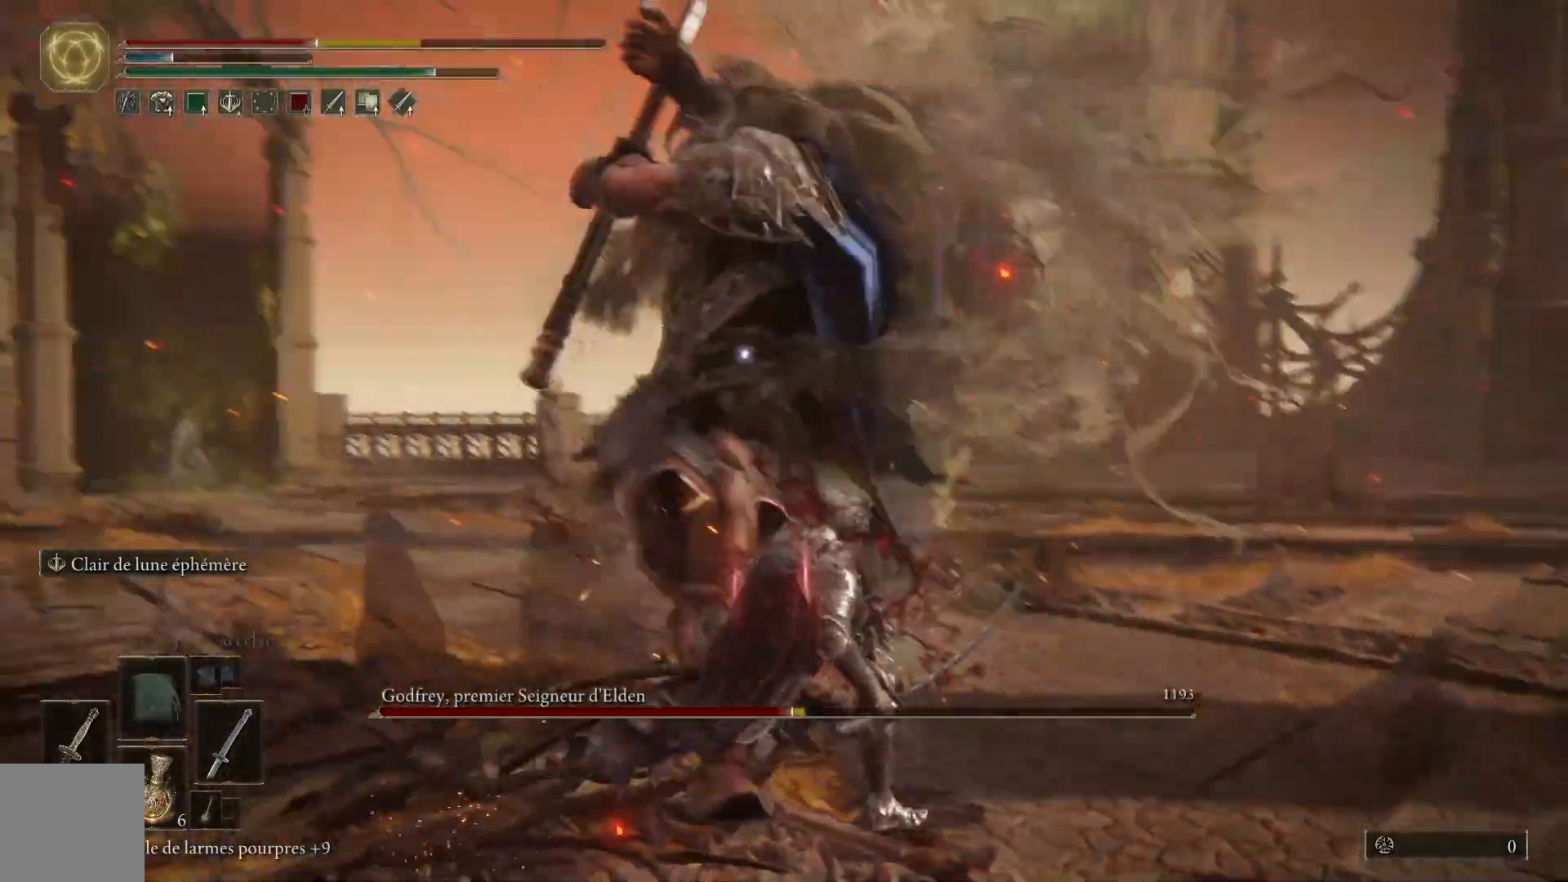
{"dt_ms": 1000, "buttons": [], "left_stick": "down-left", "right_stick": "center"}
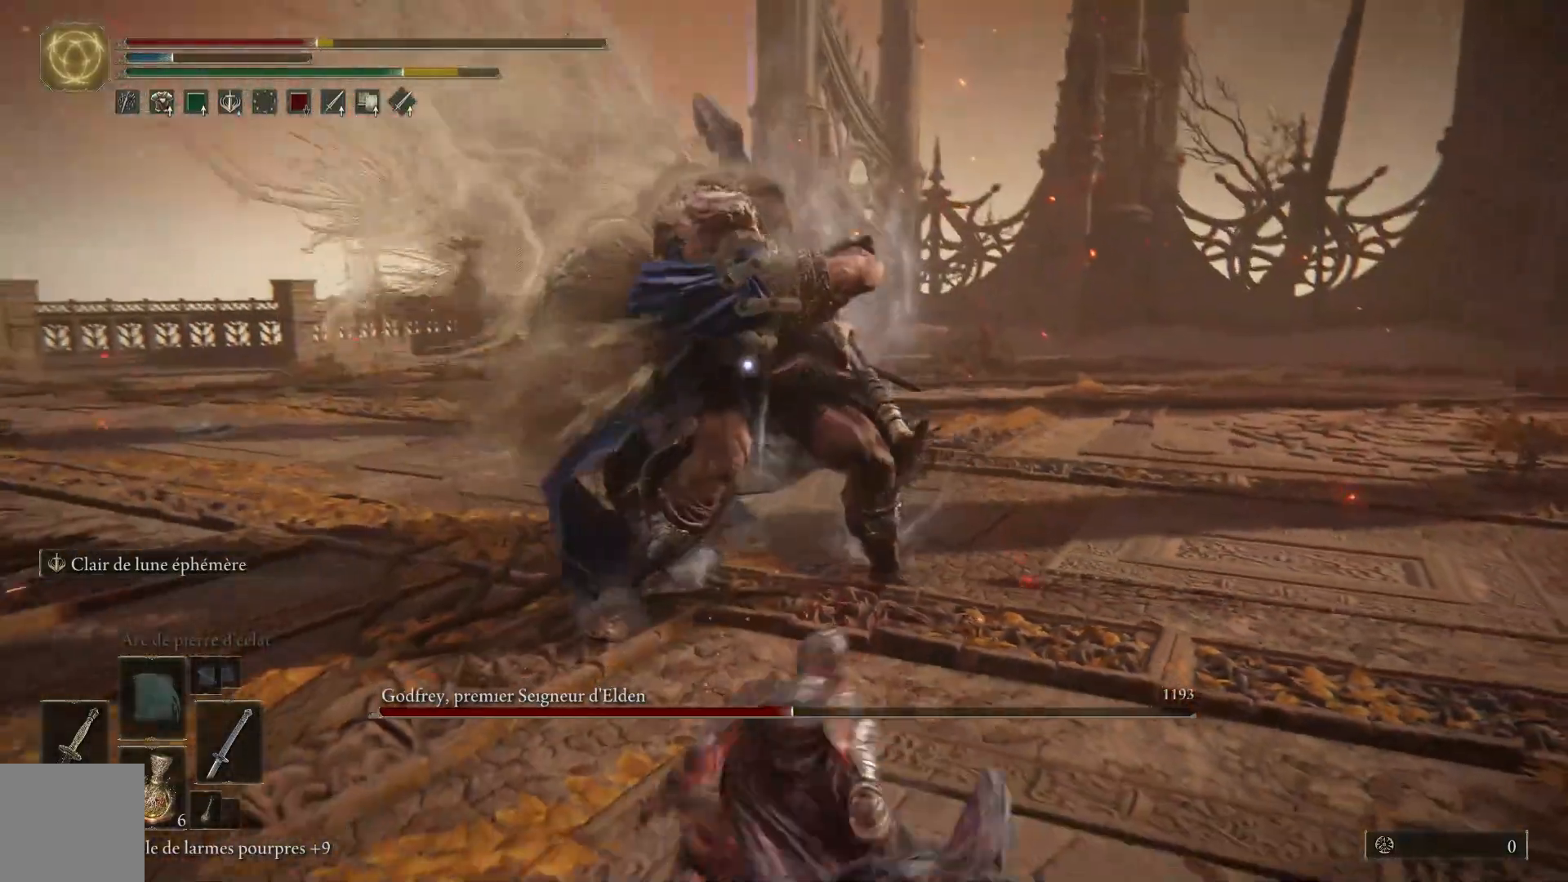
{"dt_ms": 500, "buttons": ["B"], "left_stick": "down-left", "right_stick": "center", "events": [[483, "B", "down"]]}
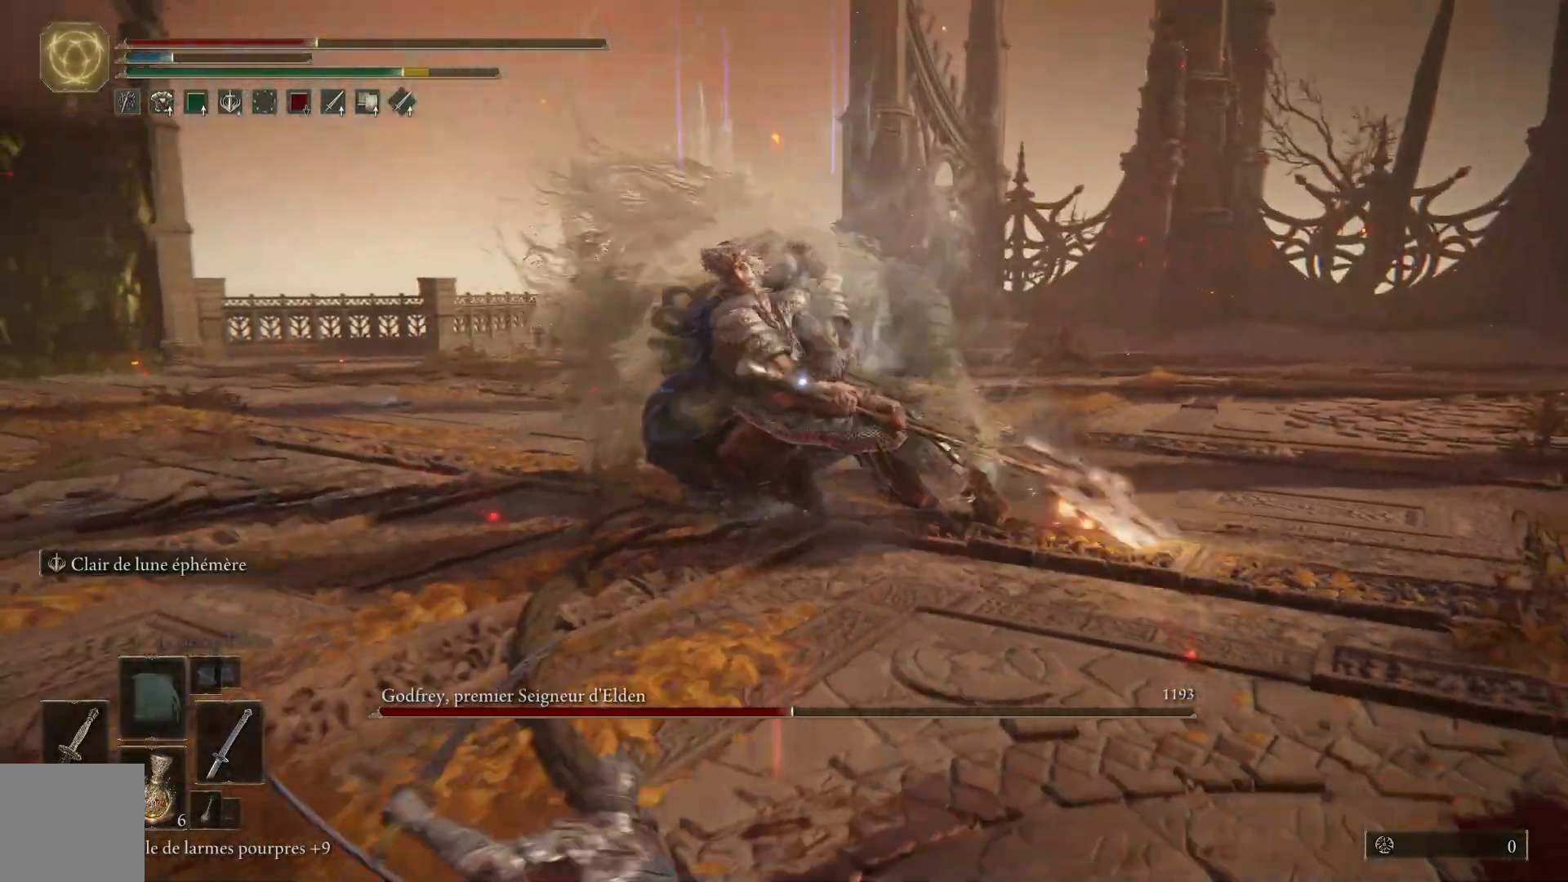
{"dt_ms": 500, "buttons": [], "left_stick": "down-left", "right_stick": "center", "events": [[117, "B", "up"]]}
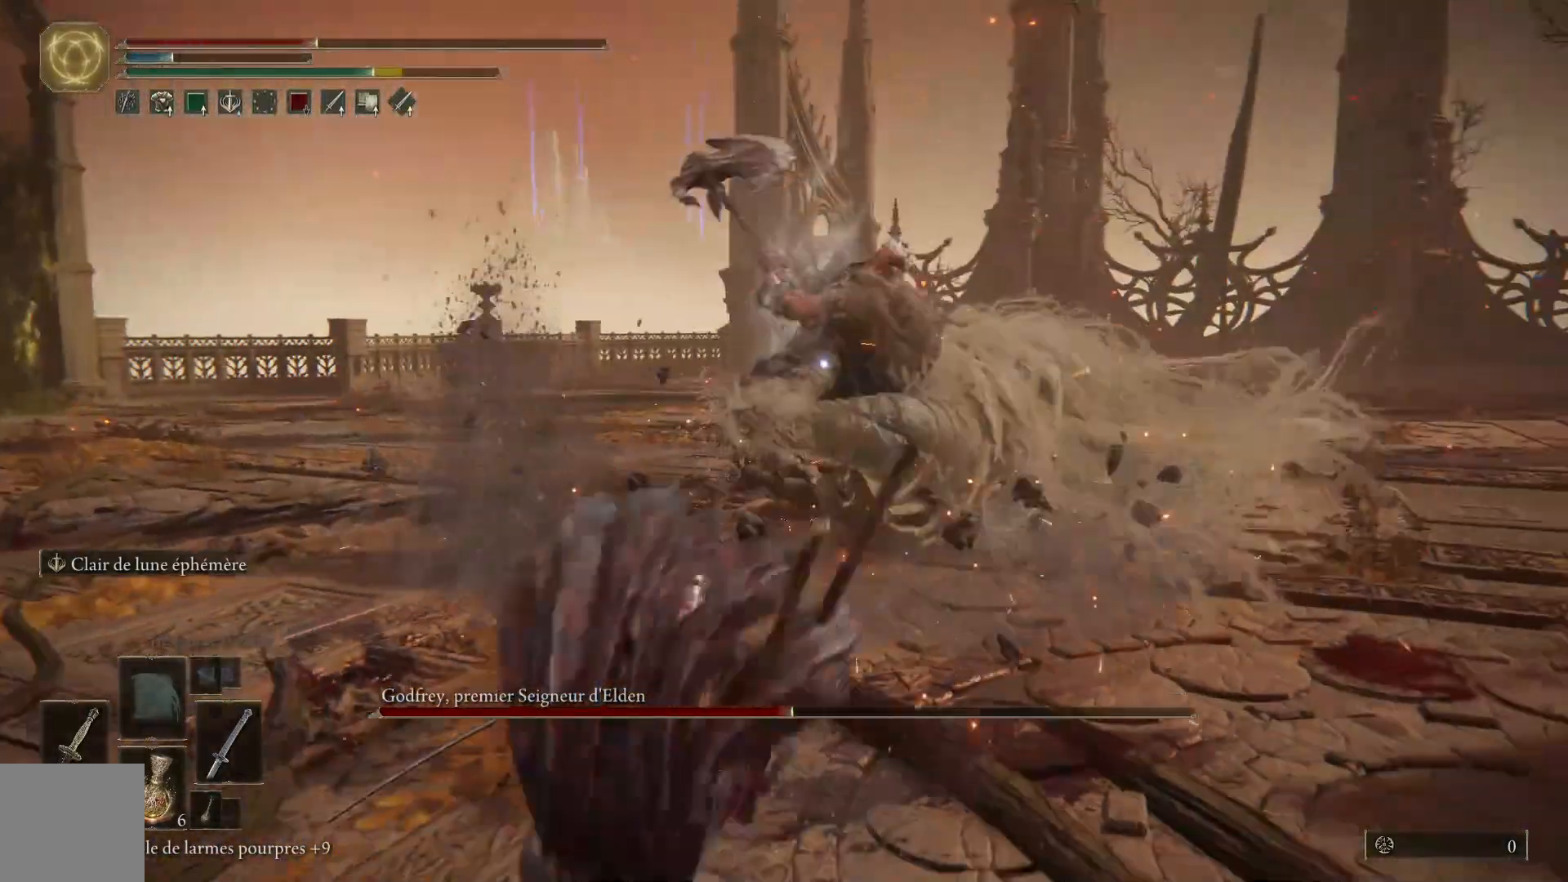
{"dt_ms": 500, "buttons": [], "left_stick": "down-left", "right_stick": "center", "events": [[400, "X", "down"], [500, "X", "up"]]}
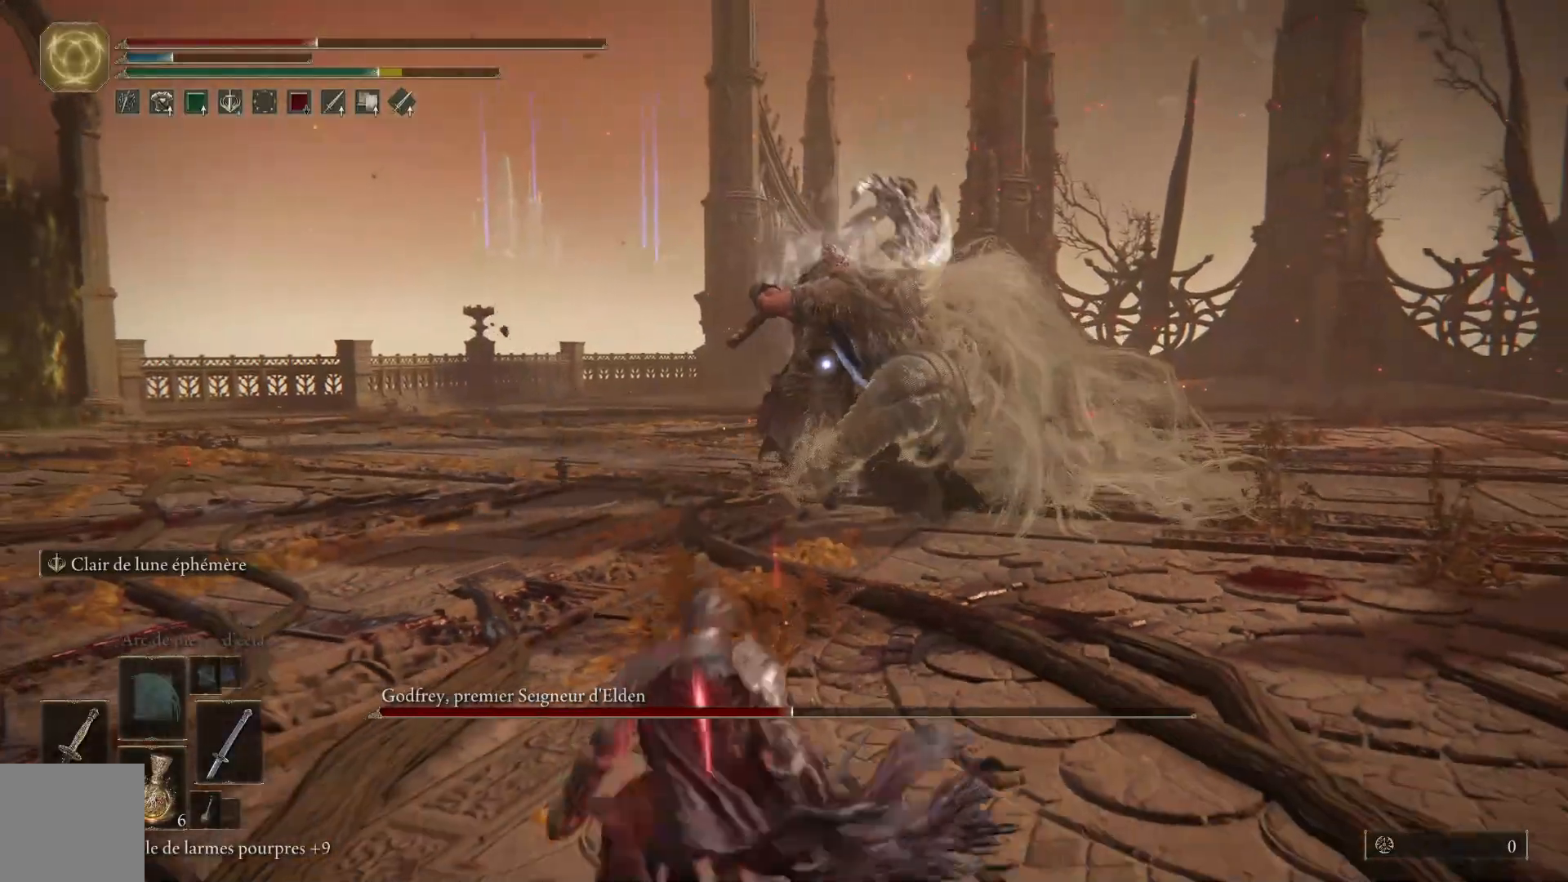
{"dt_ms": 500, "buttons": [], "left_stick": "down", "right_stick": "center", "events": [[317, "left_stick", "down"]]}
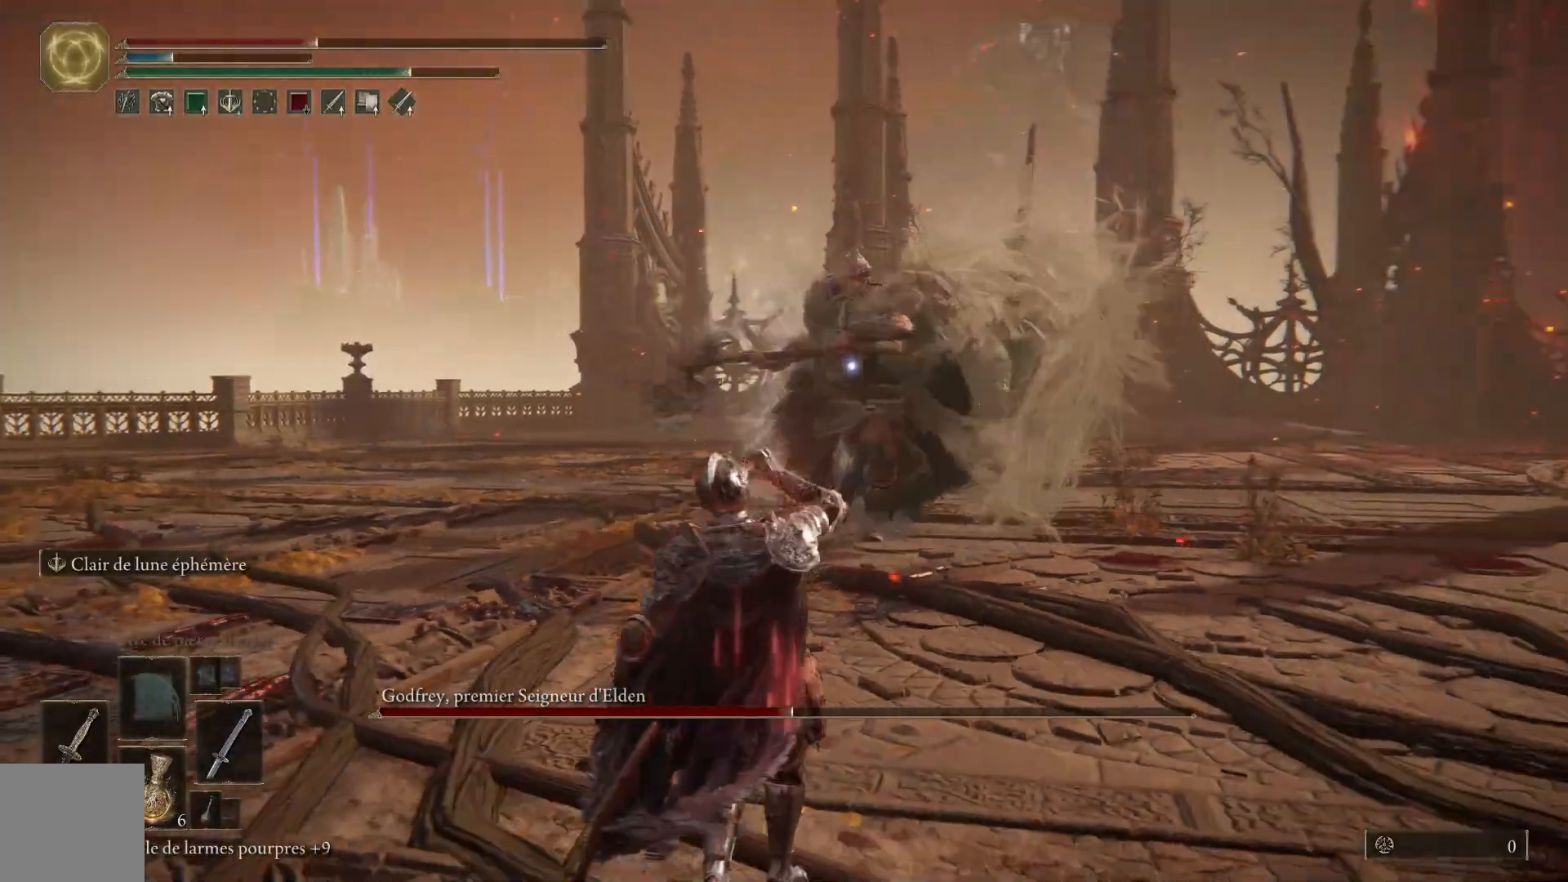
{"dt_ms": 500, "buttons": [], "left_stick": "down", "right_stick": "center", "events": [[317, "left_stick", "down-left"], [467, "left_stick", "down"]]}
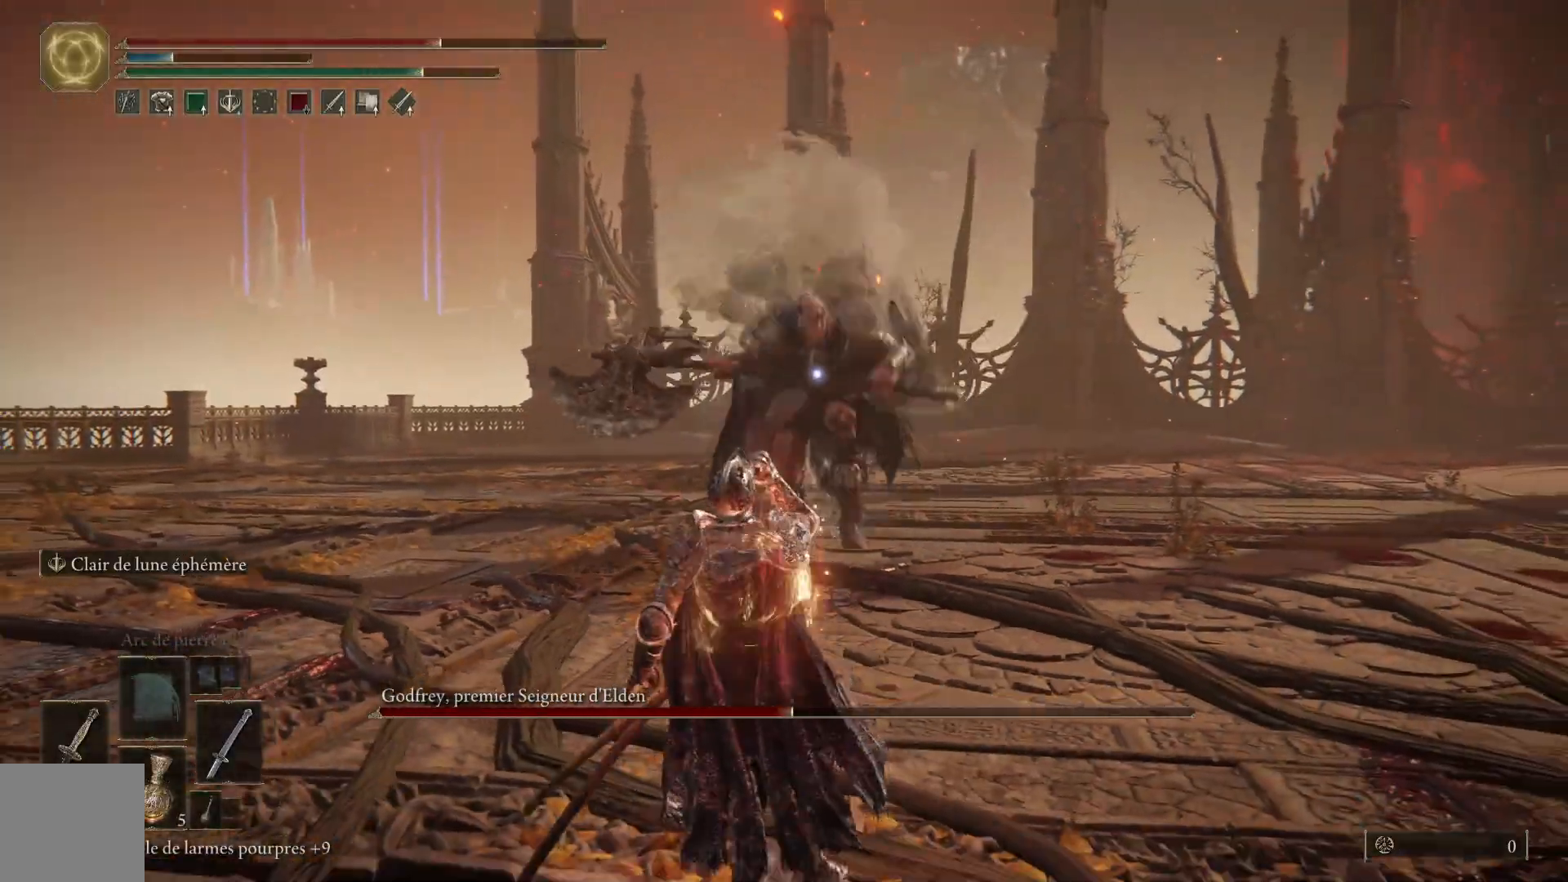
{"dt_ms": 500, "buttons": ["B"], "left_stick": "up-right", "right_stick": "center", "events": [[67, "left_stick", "down-right"], [217, "left_stick", "right"], [250, "B", "down"], [400, "left_stick", "up-right"]]}
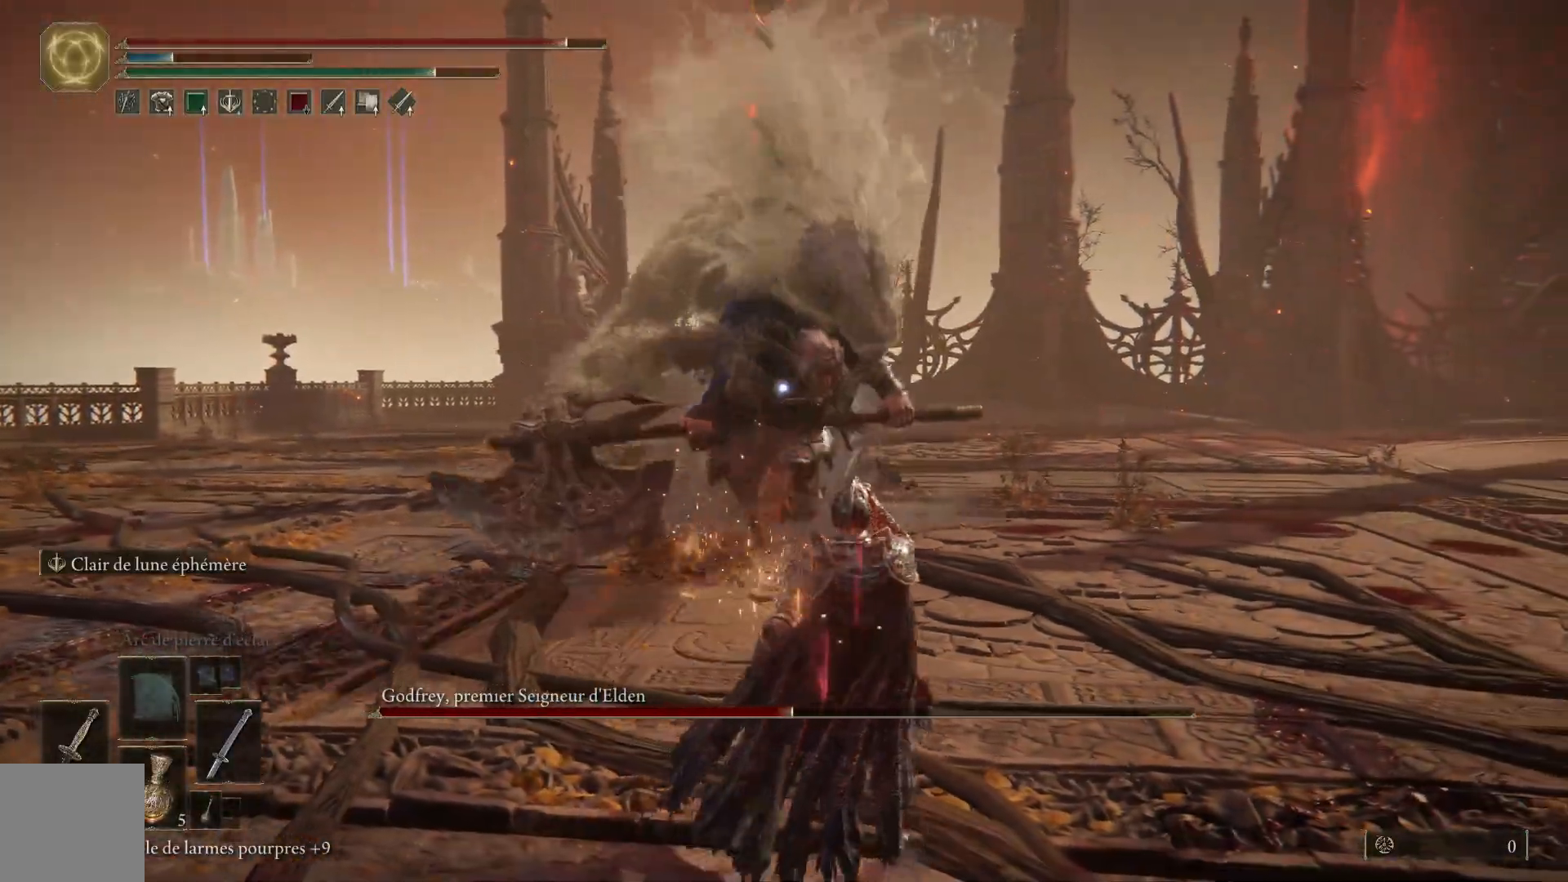
{"dt_ms": 500, "buttons": [], "left_stick": "up-right", "right_stick": "center", "events": [[250, "B", "up"], [333, "B", "down"], [483, "B", "up"]]}
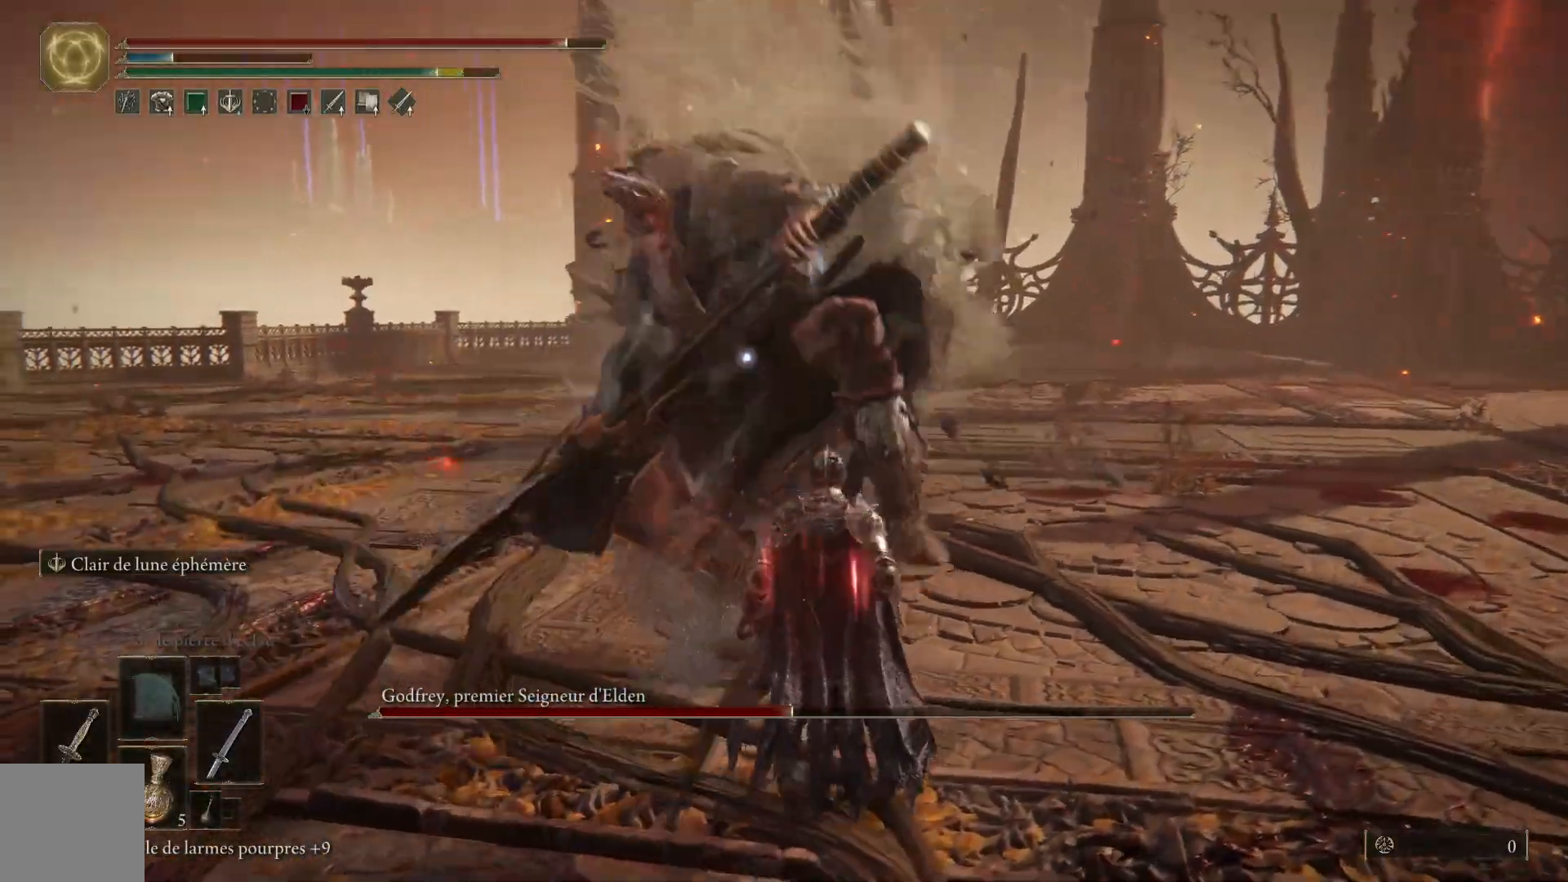
{"dt_ms": 500, "buttons": ["B"], "left_stick": "up-right", "right_stick": "center", "events": [[450, "B", "down"]]}
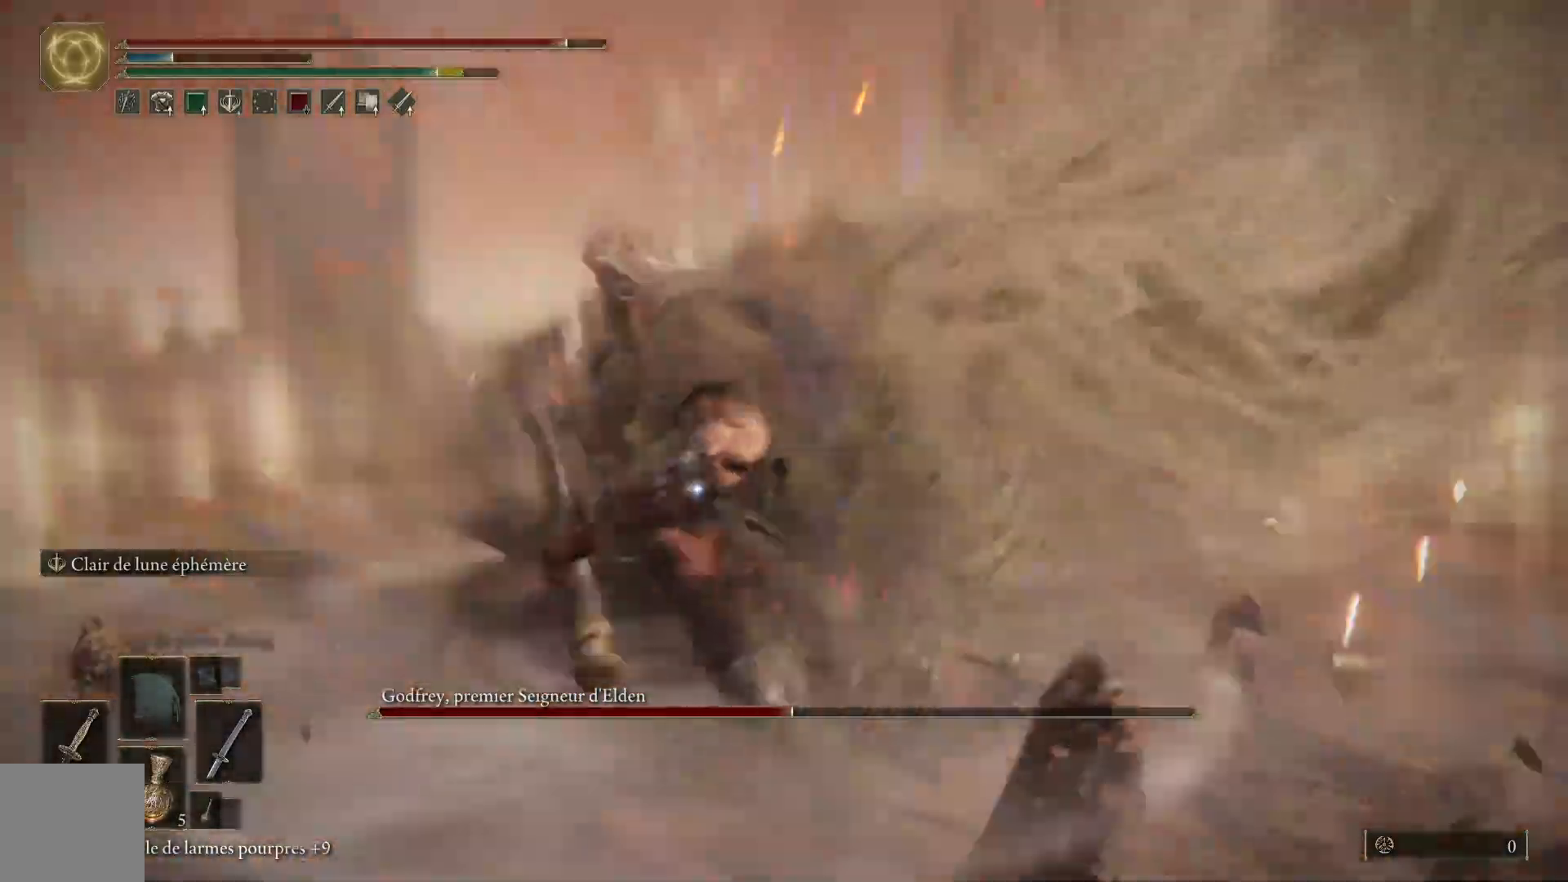
{"dt_ms": 500, "buttons": [], "left_stick": "up-right", "right_stick": "center", "events": [[100, "B", "up"]]}
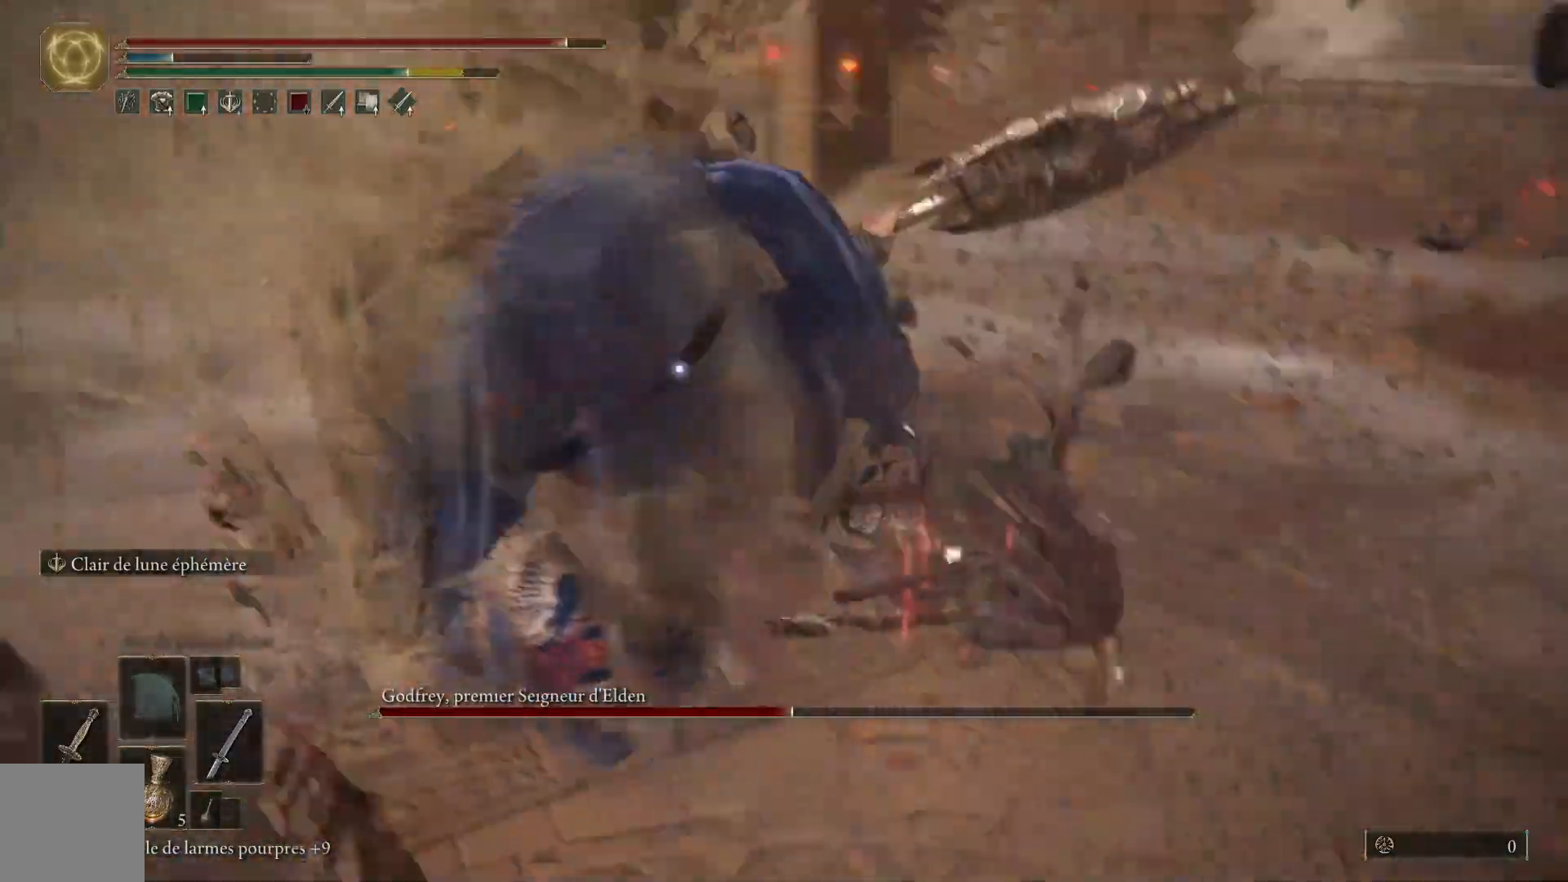
{"dt_ms": 500, "buttons": [], "left_stick": "up", "right_stick": "center"}
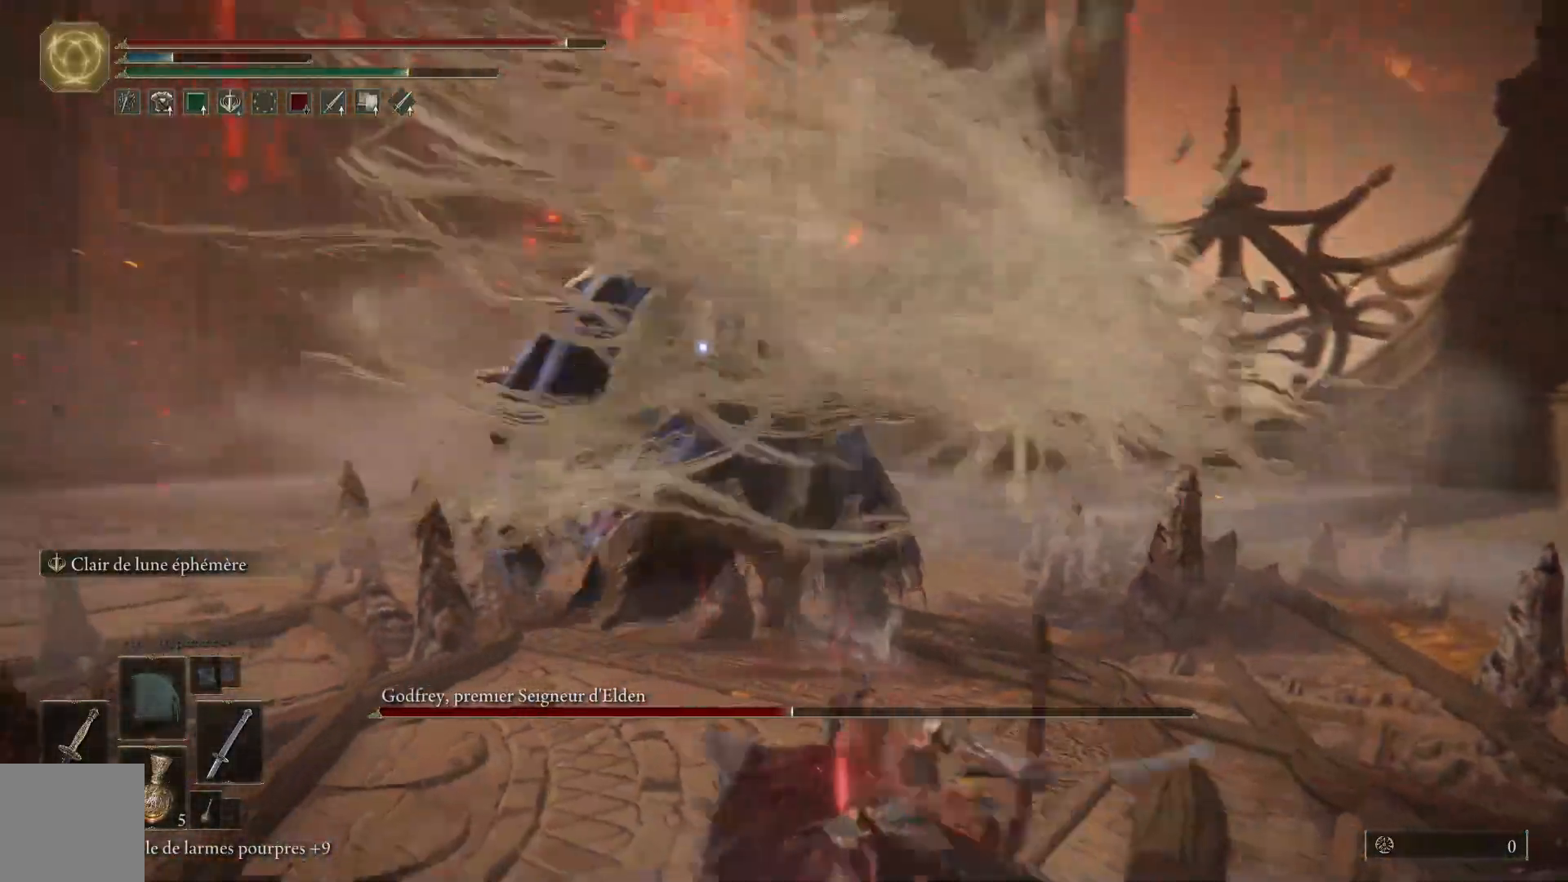
{"dt_ms": 500, "buttons": ["B"], "left_stick": "up-right", "right_stick": "center", "events": [[167, "left_stick", "up-right"], [350, "B", "down"]]}